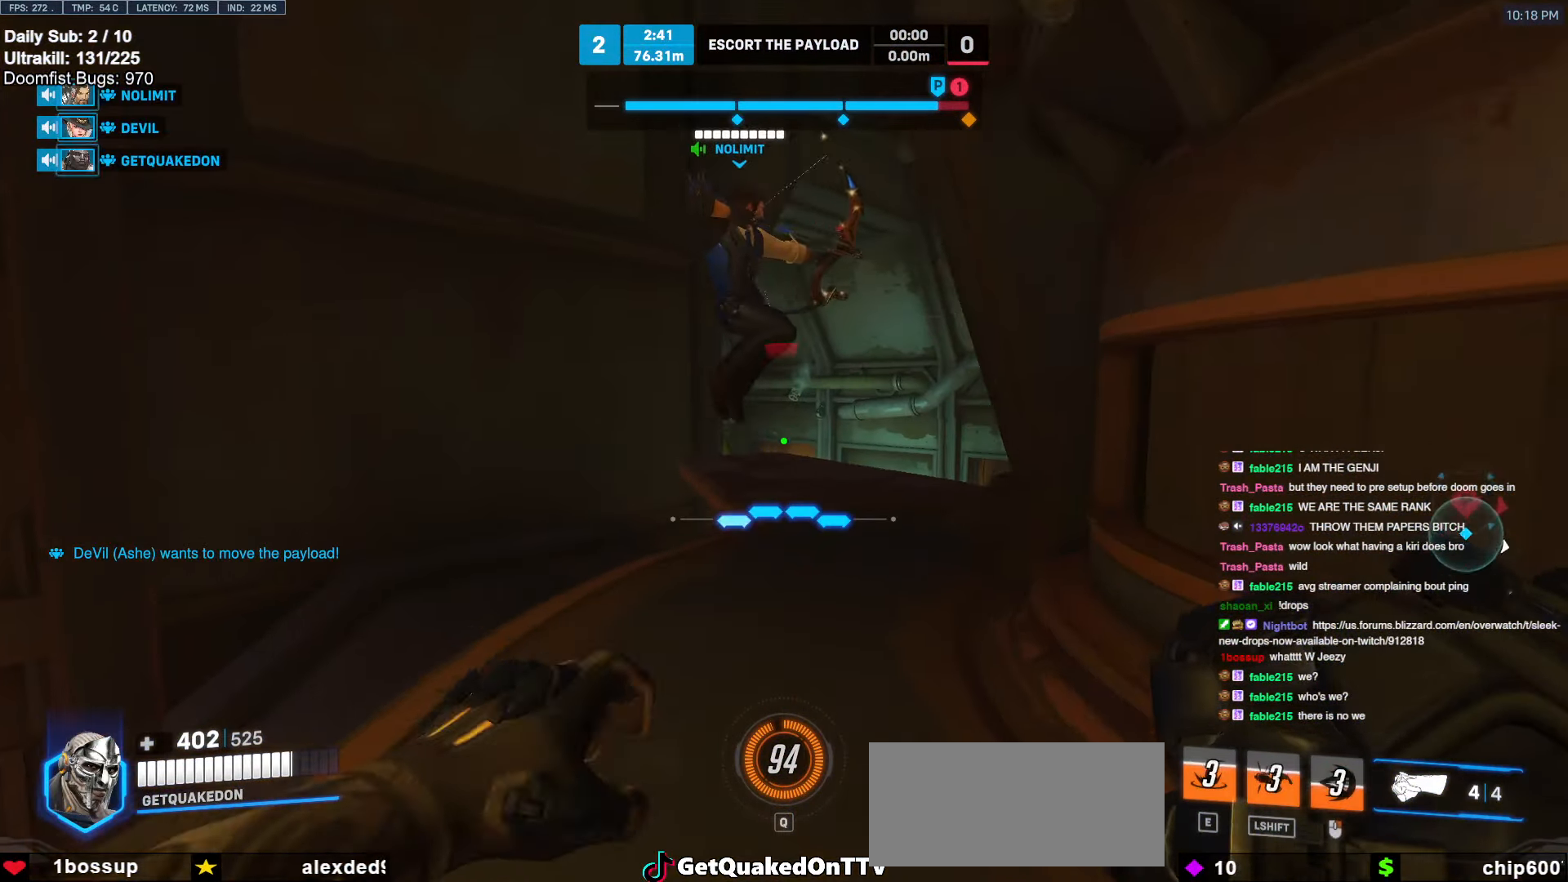
Gameplay with keyboard and mouse; each line is a JSON object with the keys and mouse buttons held at the frame after it. "events" lists presses ("down") and releases ("up") of "a", "ctrl", "d", "e", "f", "melee", "q", "r", "s", "shift", "space", "w", "mouse_left" and "mouse_right" between this image and that frame as [ms after this image, input, new state], when the widget could be followed in between. "mouse_left", "mouse_right" = the "left", "right" buttons of the "mouse" list. No other keys are recorded. Mouse movement is not recorded. Key names are as the overlay labels them; some are game actions (e.g. jump) rather than physical keys.
{"keys": ["a", "w"], "mouse": [], "events": [[67, "a", "up"], [250, "a", "down"]]}
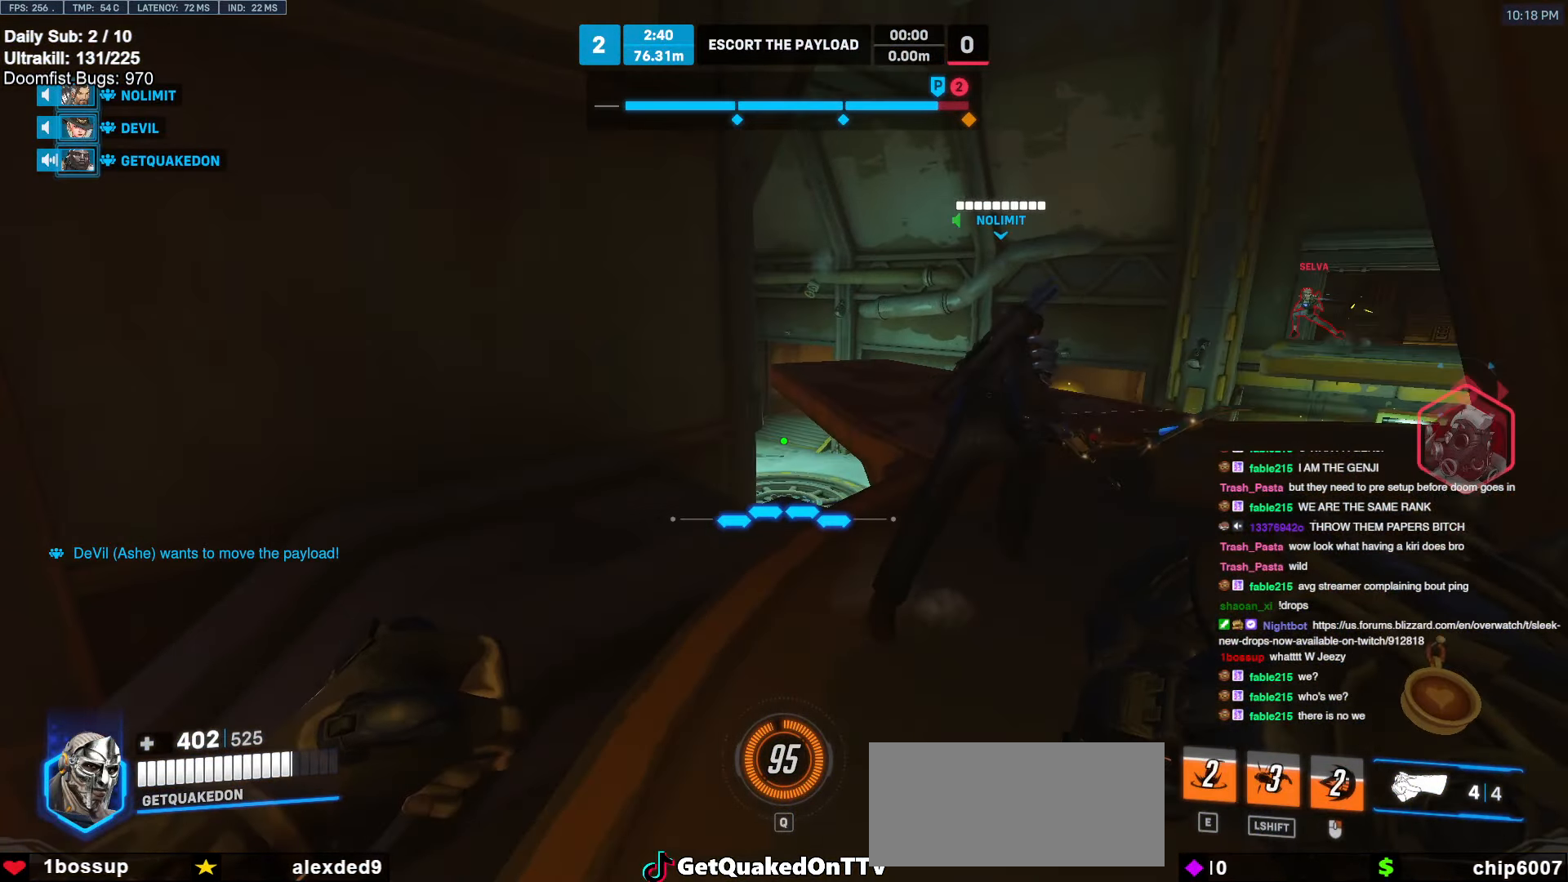
{"keys": ["a", "s"], "mouse": [], "events": [[34, "a", "up"], [184, "d", "down"], [217, "mouse_left", "down"], [317, "w", "up"], [350, "mouse_left", "up"], [400, "a", "down"], [400, "d", "up"], [450, "s", "down"]]}
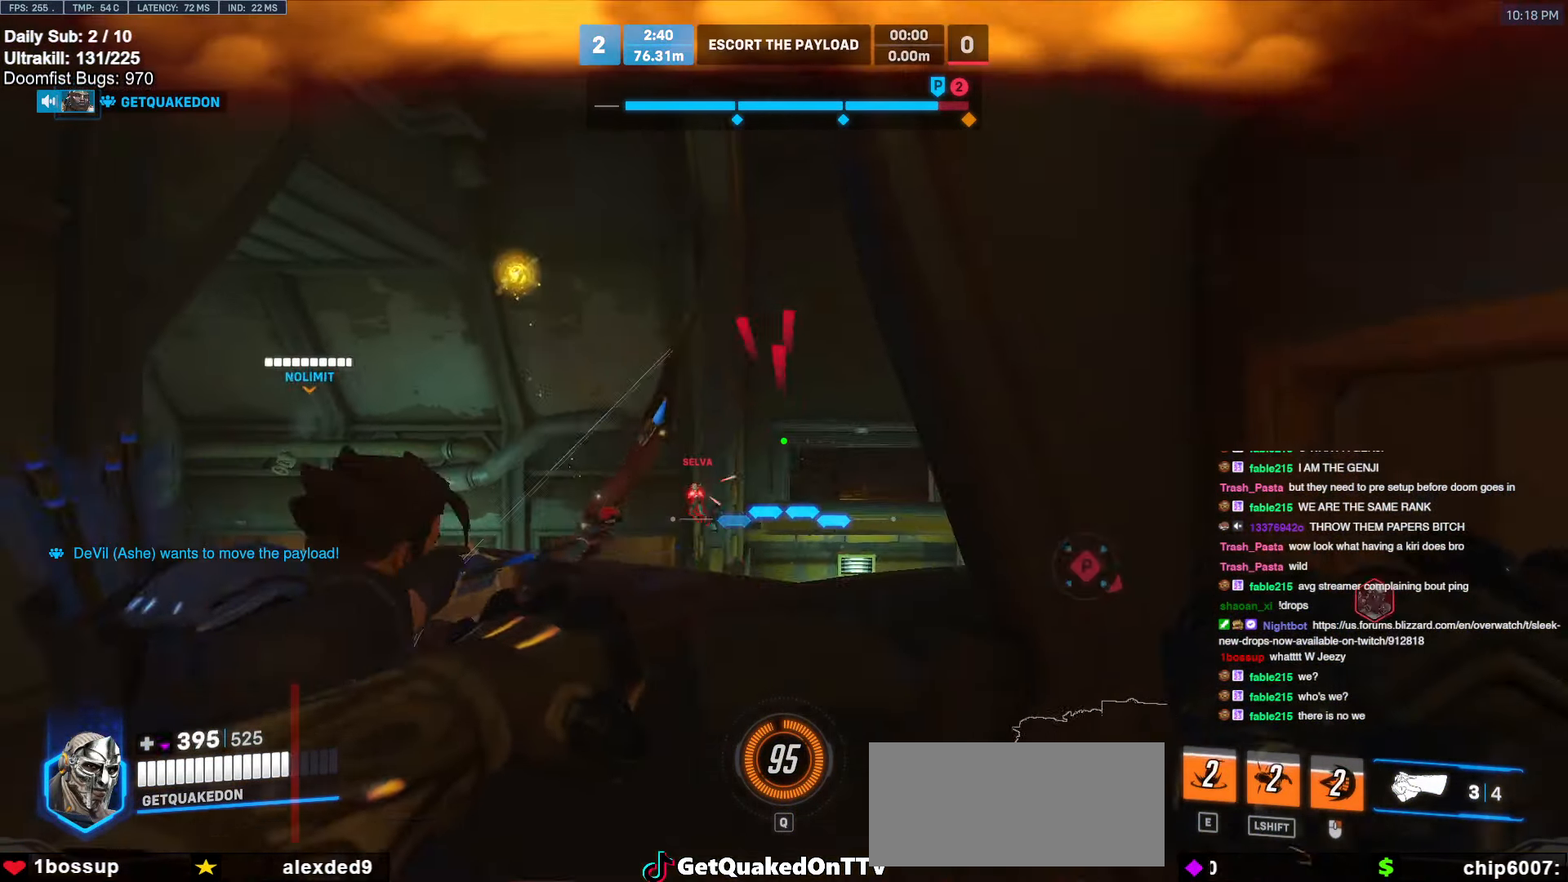
{"keys": ["d"], "mouse": [], "events": [[50, "mouse_left", "down"], [200, "mouse_left", "up"], [234, "a", "up"], [284, "d", "down"], [384, "s", "up"]]}
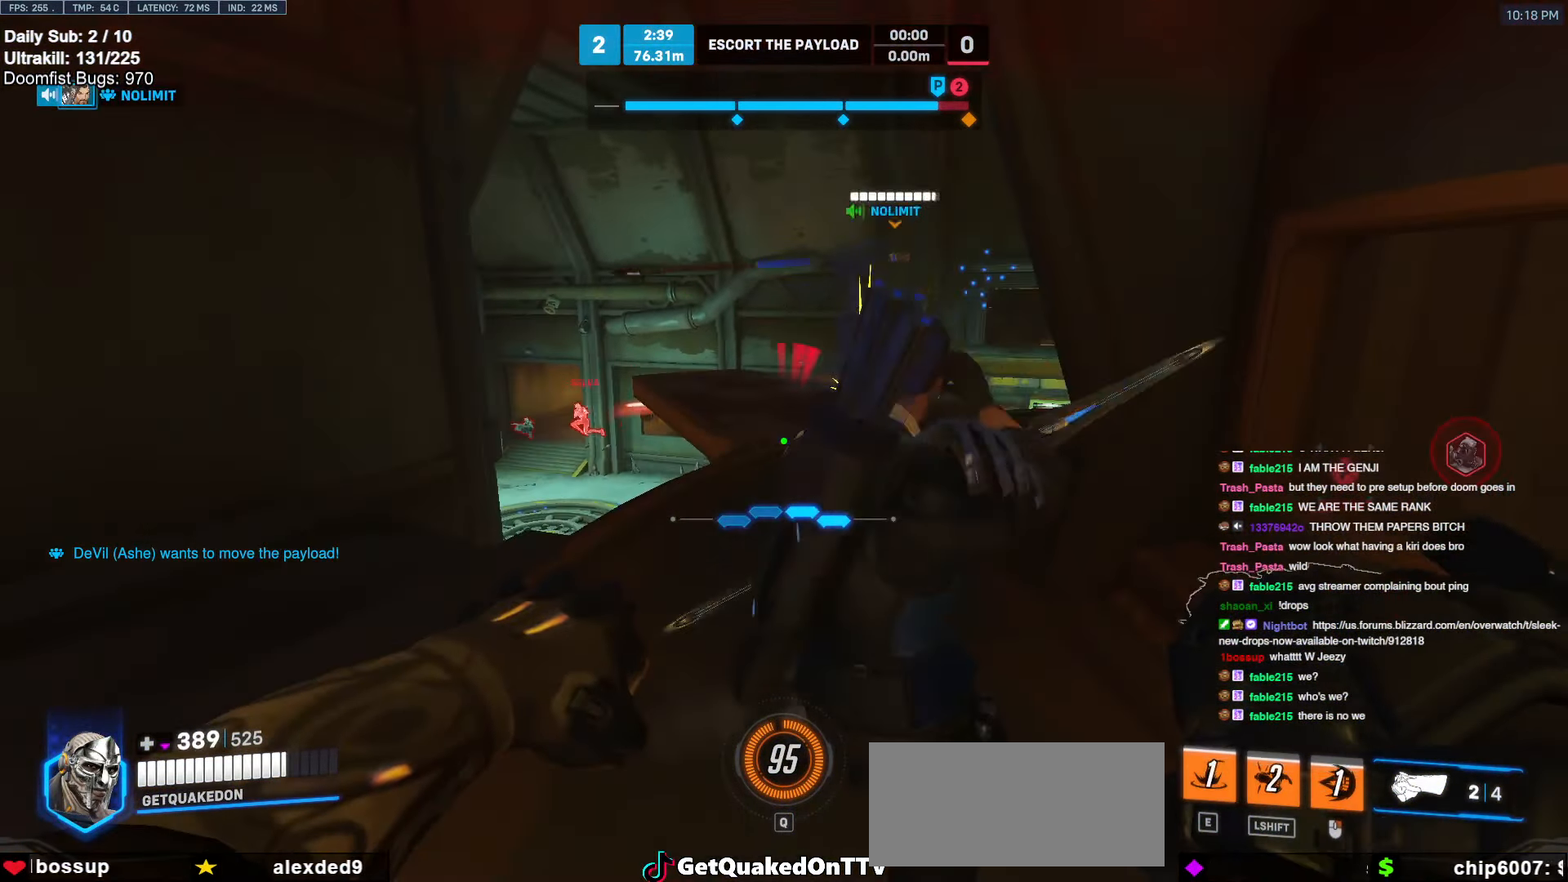
{"keys": ["a", "s"], "mouse": [], "events": [[67, "d", "up"], [67, "w", "down"], [250, "a", "down"], [300, "mouse_left", "down"], [350, "w", "up"], [434, "mouse_left", "up"], [434, "s", "down"]]}
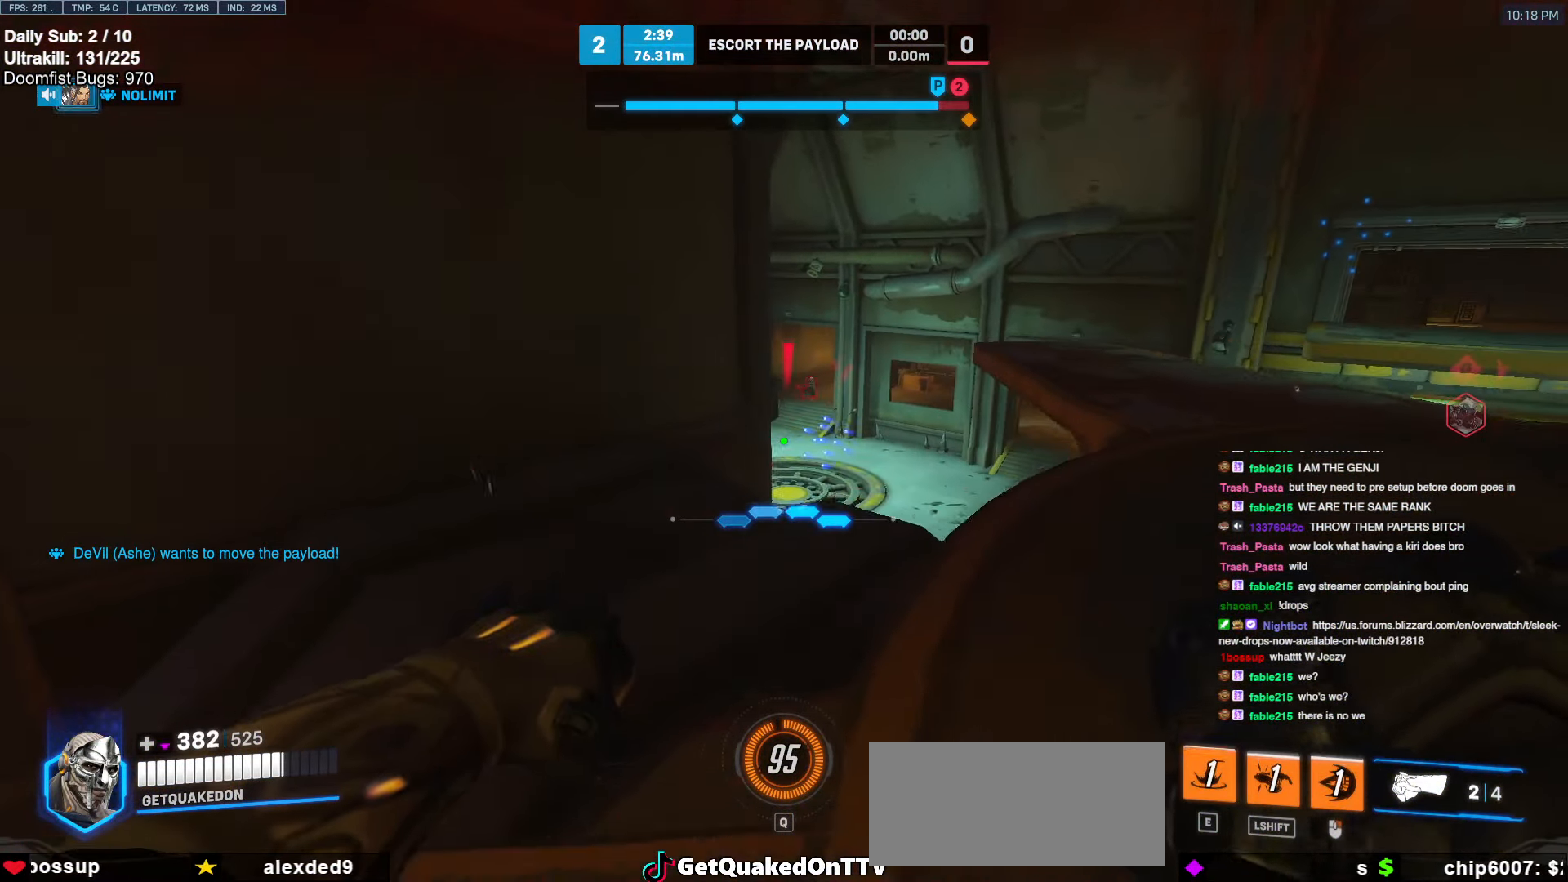
{"keys": ["a"], "mouse": [], "events": [[84, "a", "up"], [217, "d", "down"], [217, "mouse_left", "down"], [317, "mouse_left", "up"], [400, "a", "down"], [400, "d", "up"], [450, "s", "up"]]}
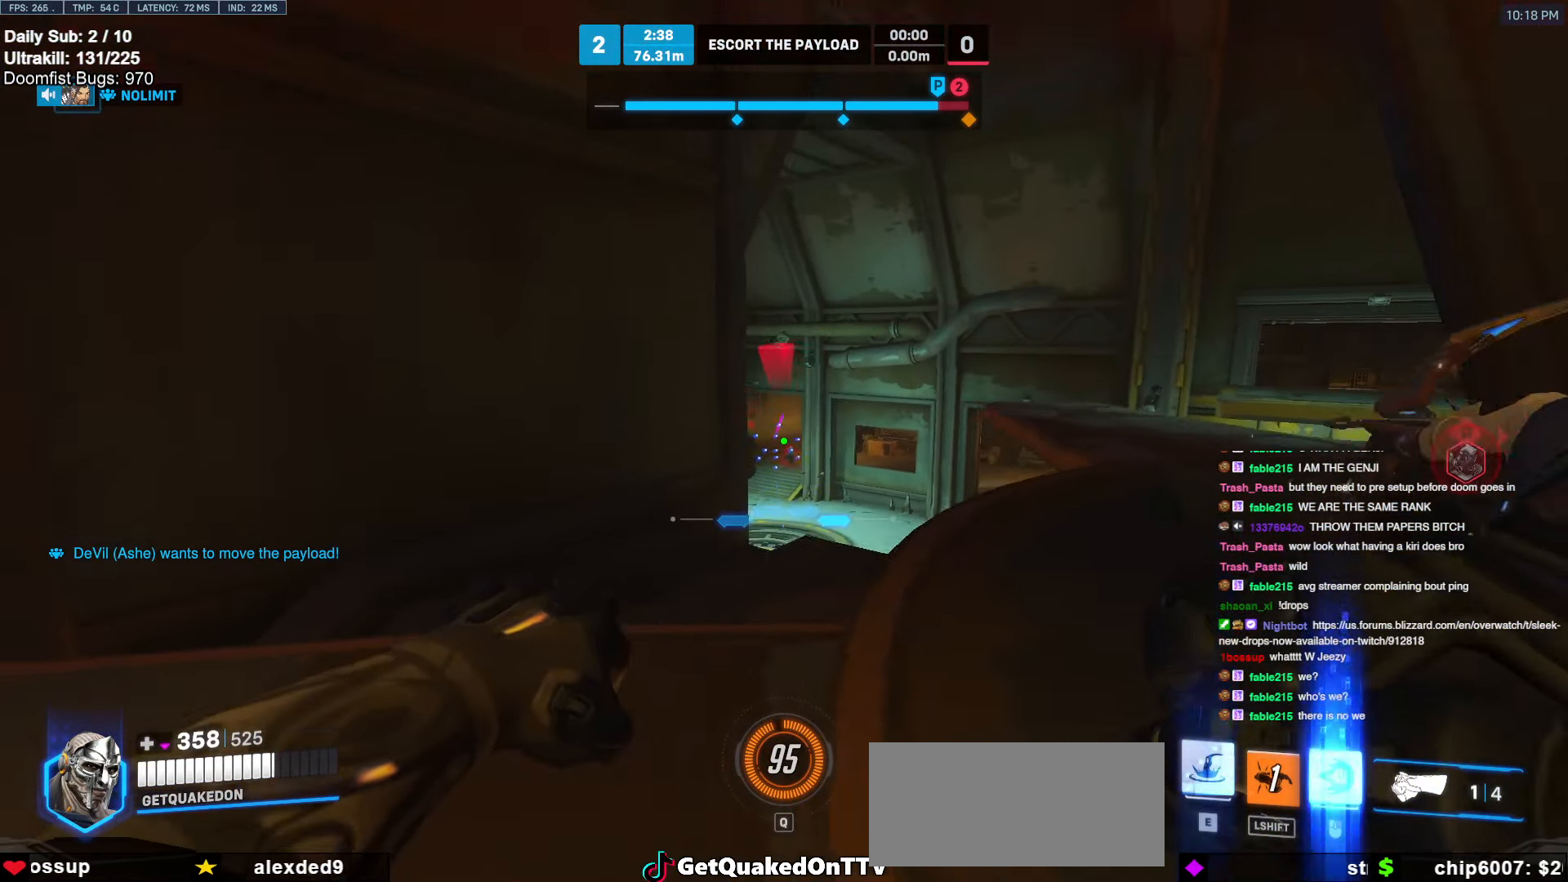
{"keys": ["a", "w"], "mouse": [], "events": [[100, "w", "down"]]}
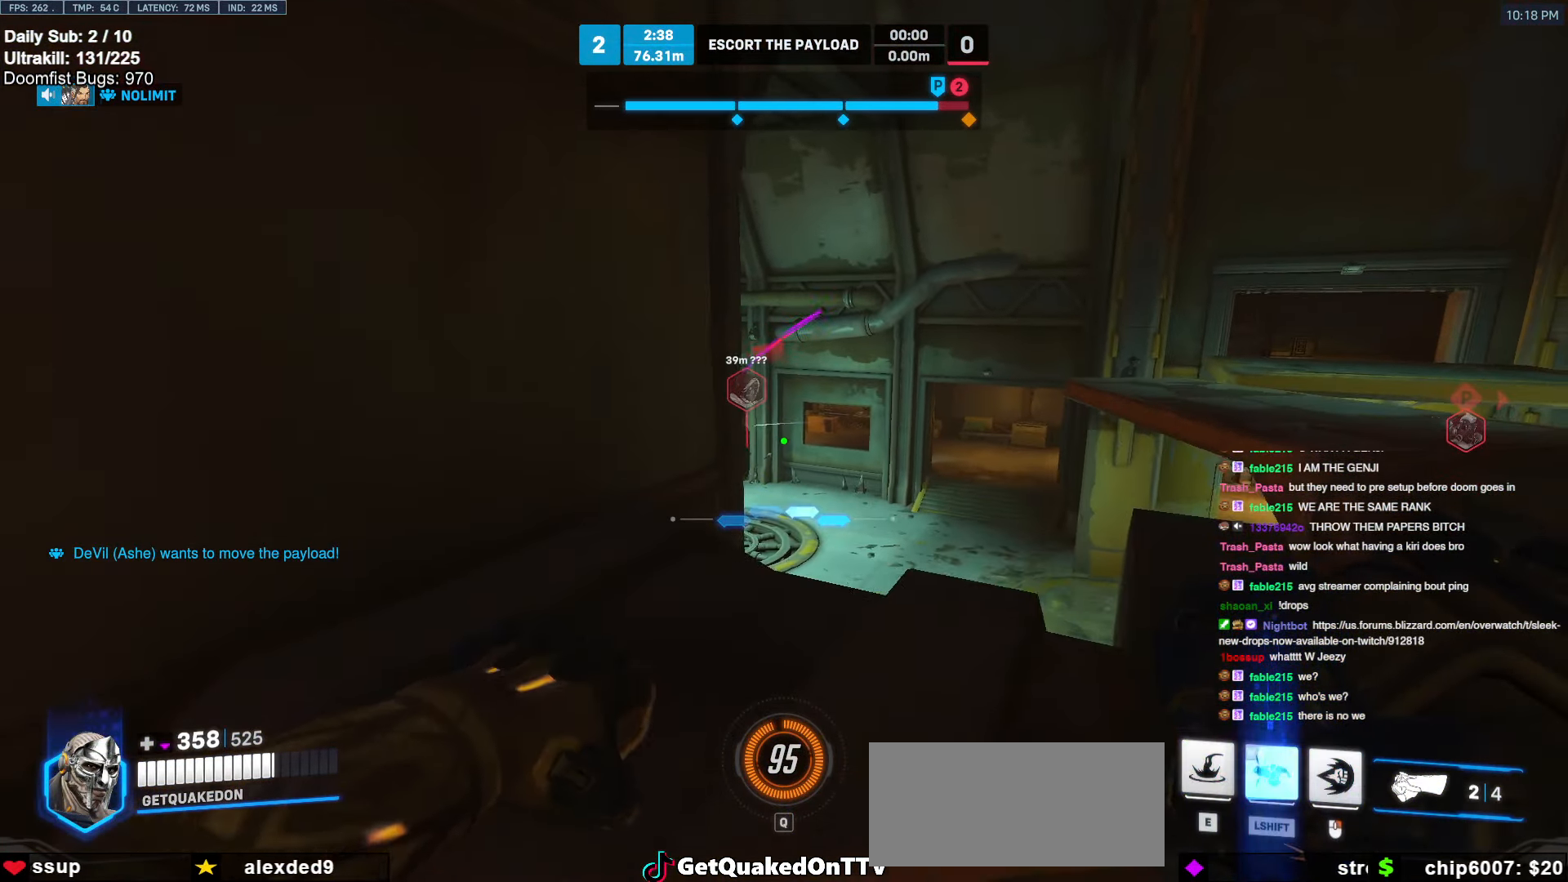
{"keys": ["a", "w"], "mouse": ["right"], "events": [[150, "a", "up"], [150, "space", "down"], [250, "a", "down"], [250, "space", "up"], [334, "mouse_right", "down"]]}
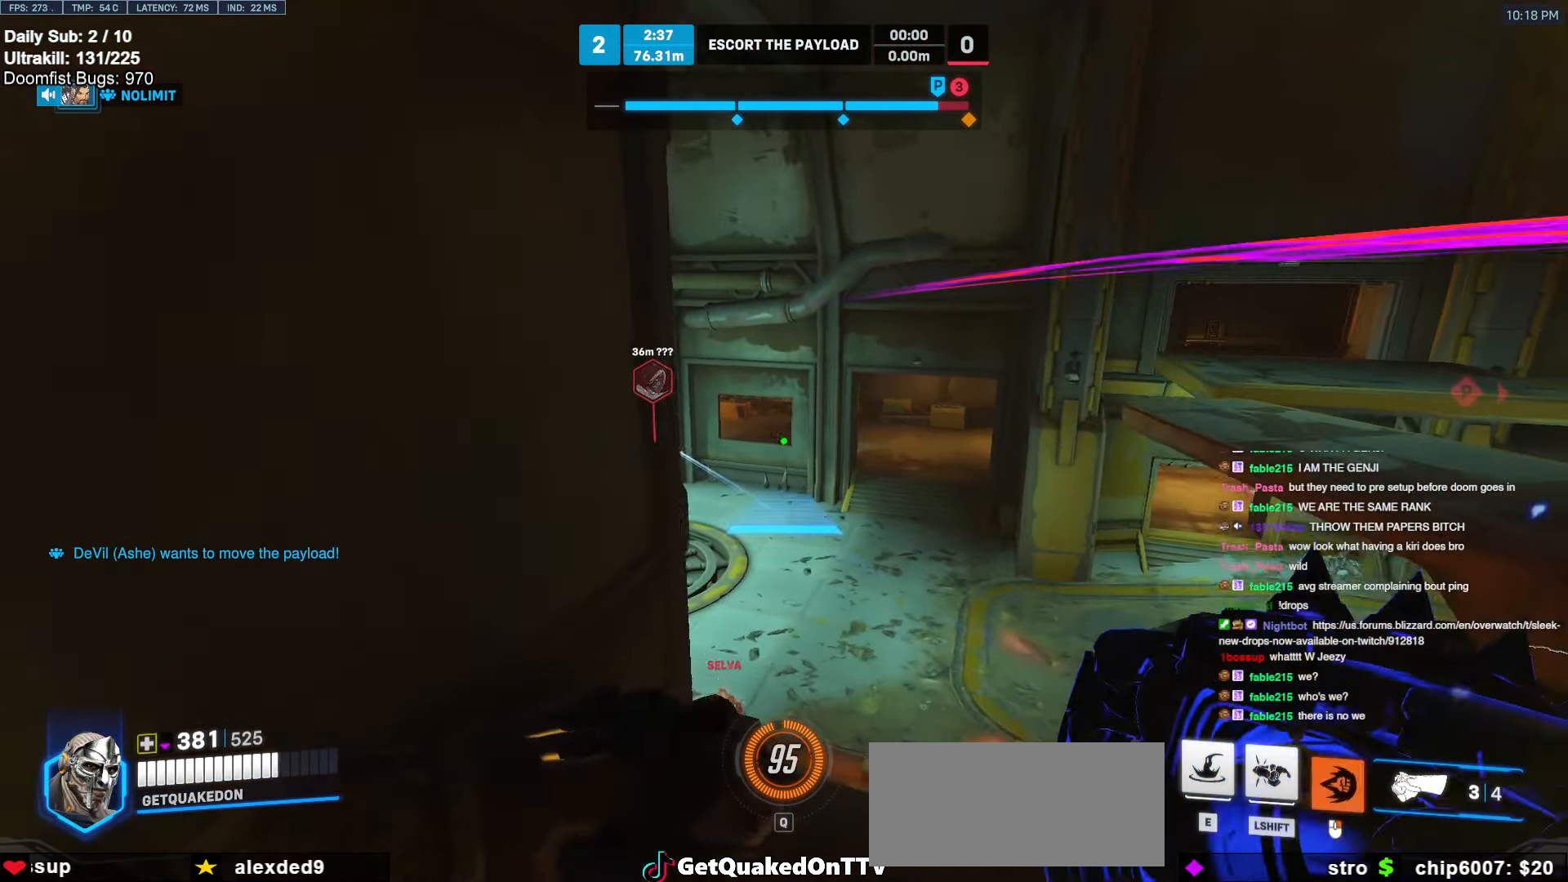
{"keys": ["space", "w"], "mouse": [], "events": [[117, "a", "up"], [167, "d", "down"], [317, "d", "up"], [317, "mouse_right", "up"], [500, "space", "down"]]}
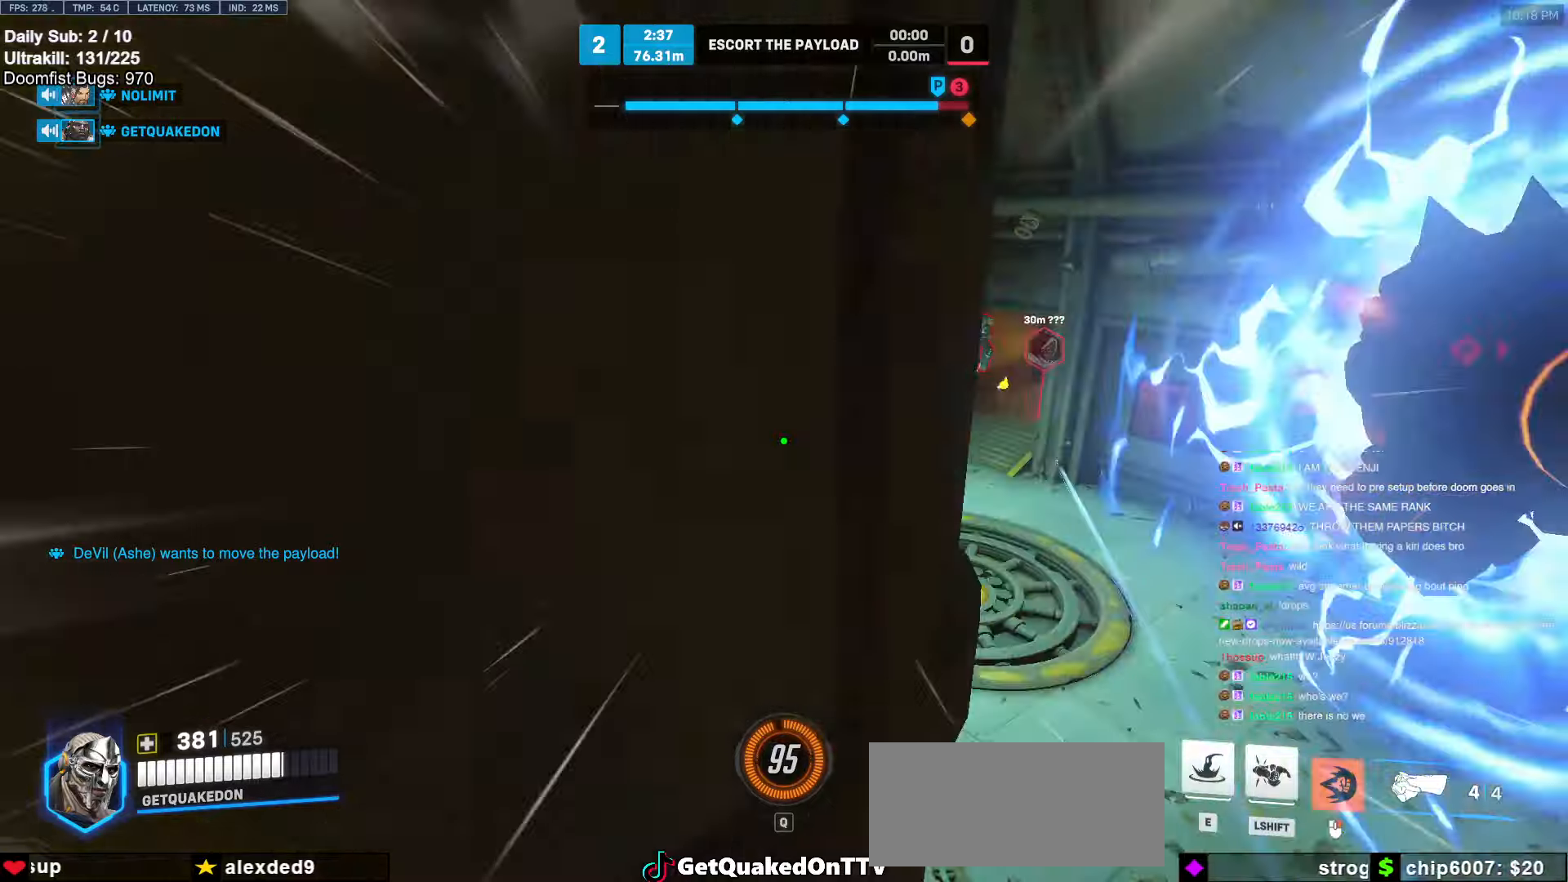
{"keys": ["w"], "mouse": [], "events": [[50, "a", "down"], [84, "space", "up"], [417, "a", "up"]]}
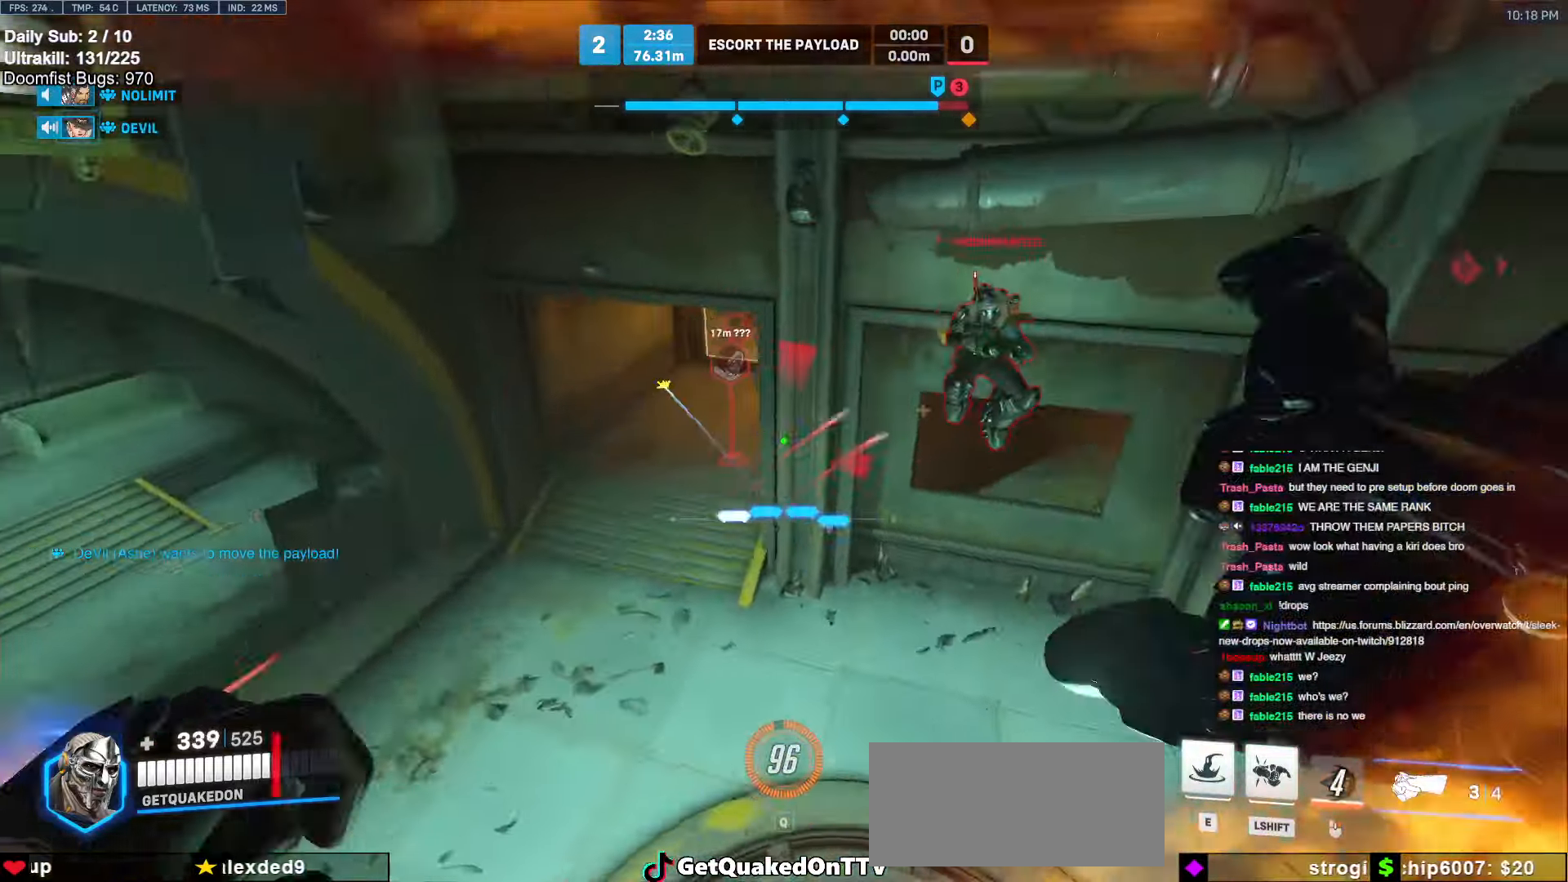
{"keys": ["d", "w"], "mouse": [], "events": [[17, "a", "down"], [17, "mouse_left", "down"], [117, "mouse_left", "up"], [267, "a", "up"], [267, "d", "down"], [334, "mouse_left", "down"], [484, "mouse_left", "up"]]}
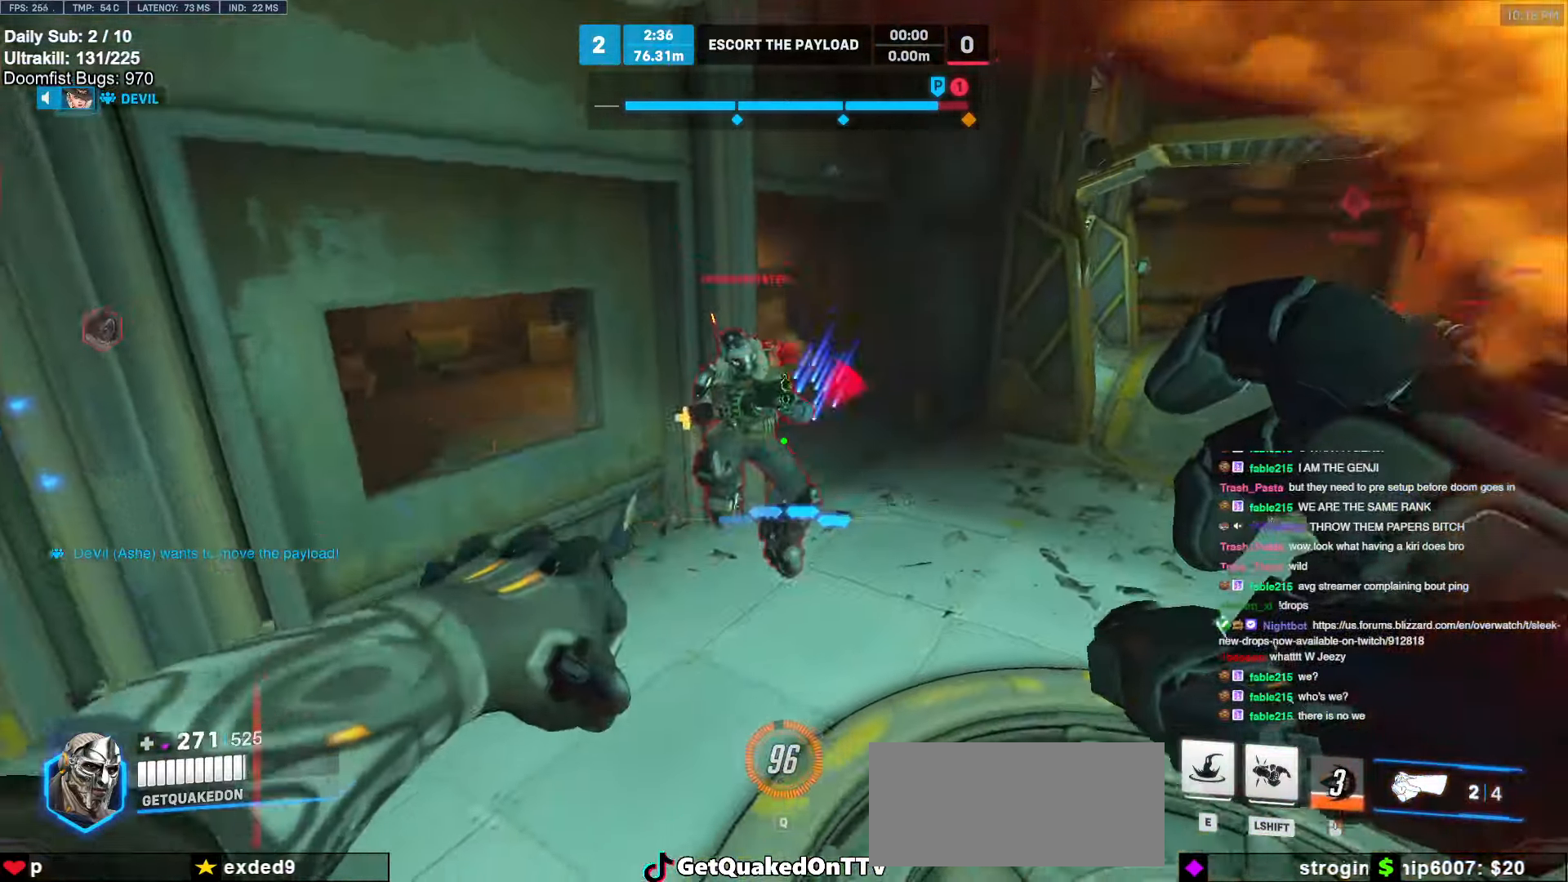
{"keys": ["w"], "mouse": [], "events": [[134, "mouse_left", "down"], [184, "d", "up"], [267, "mouse_left", "up"], [317, "e", "down"], [450, "e", "up"]]}
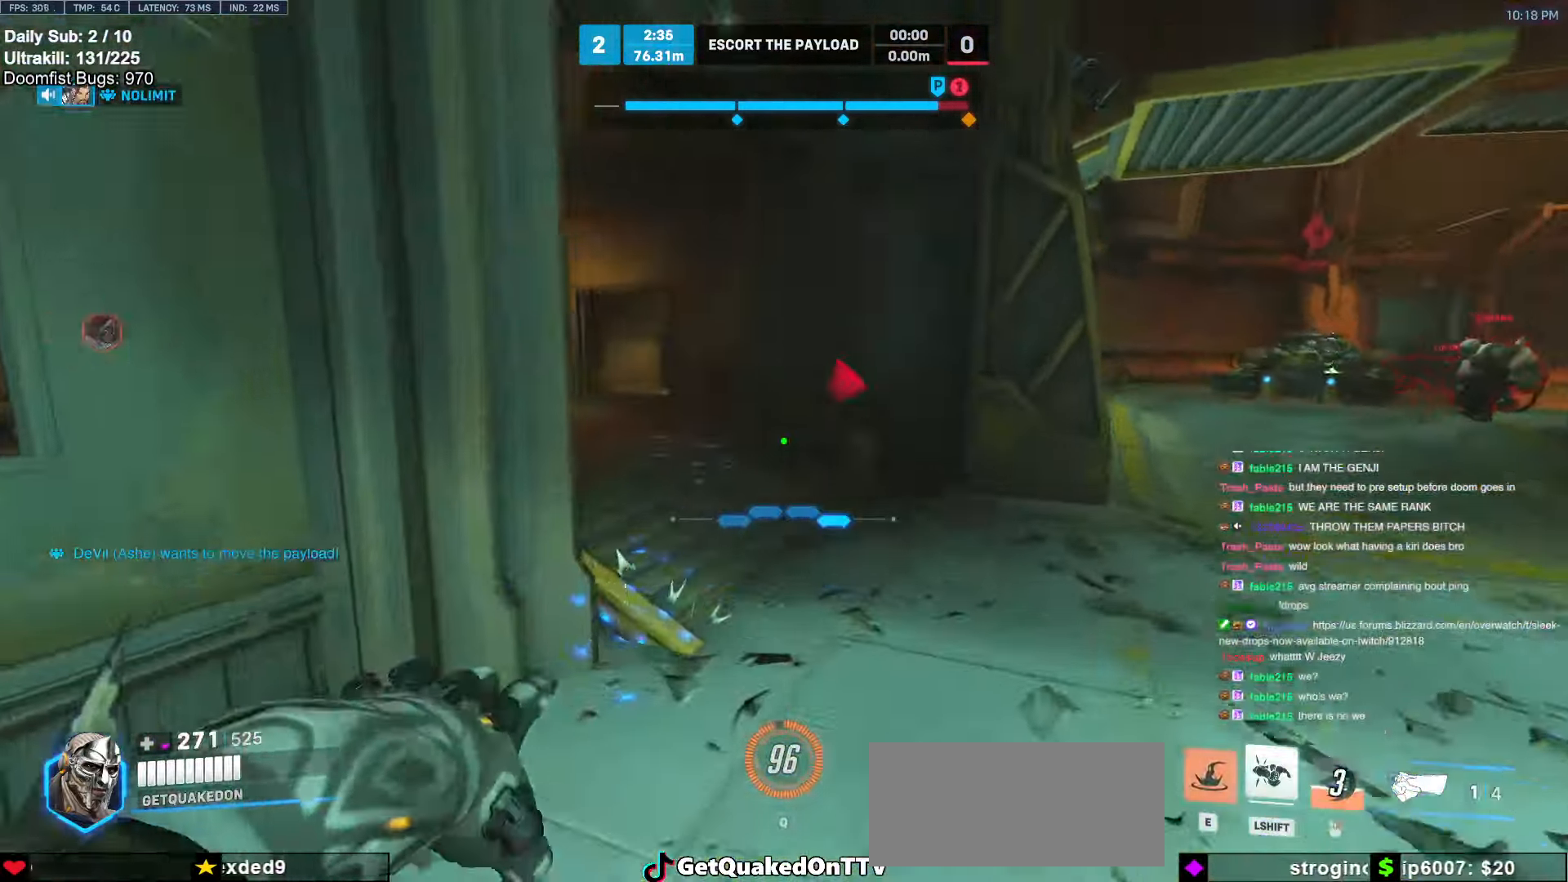
{"keys": ["d"], "mouse": [], "events": [[50, "a", "down"], [50, "w", "up"], [184, "a", "up"], [184, "s", "down"], [234, "d", "down"], [284, "s", "up"]]}
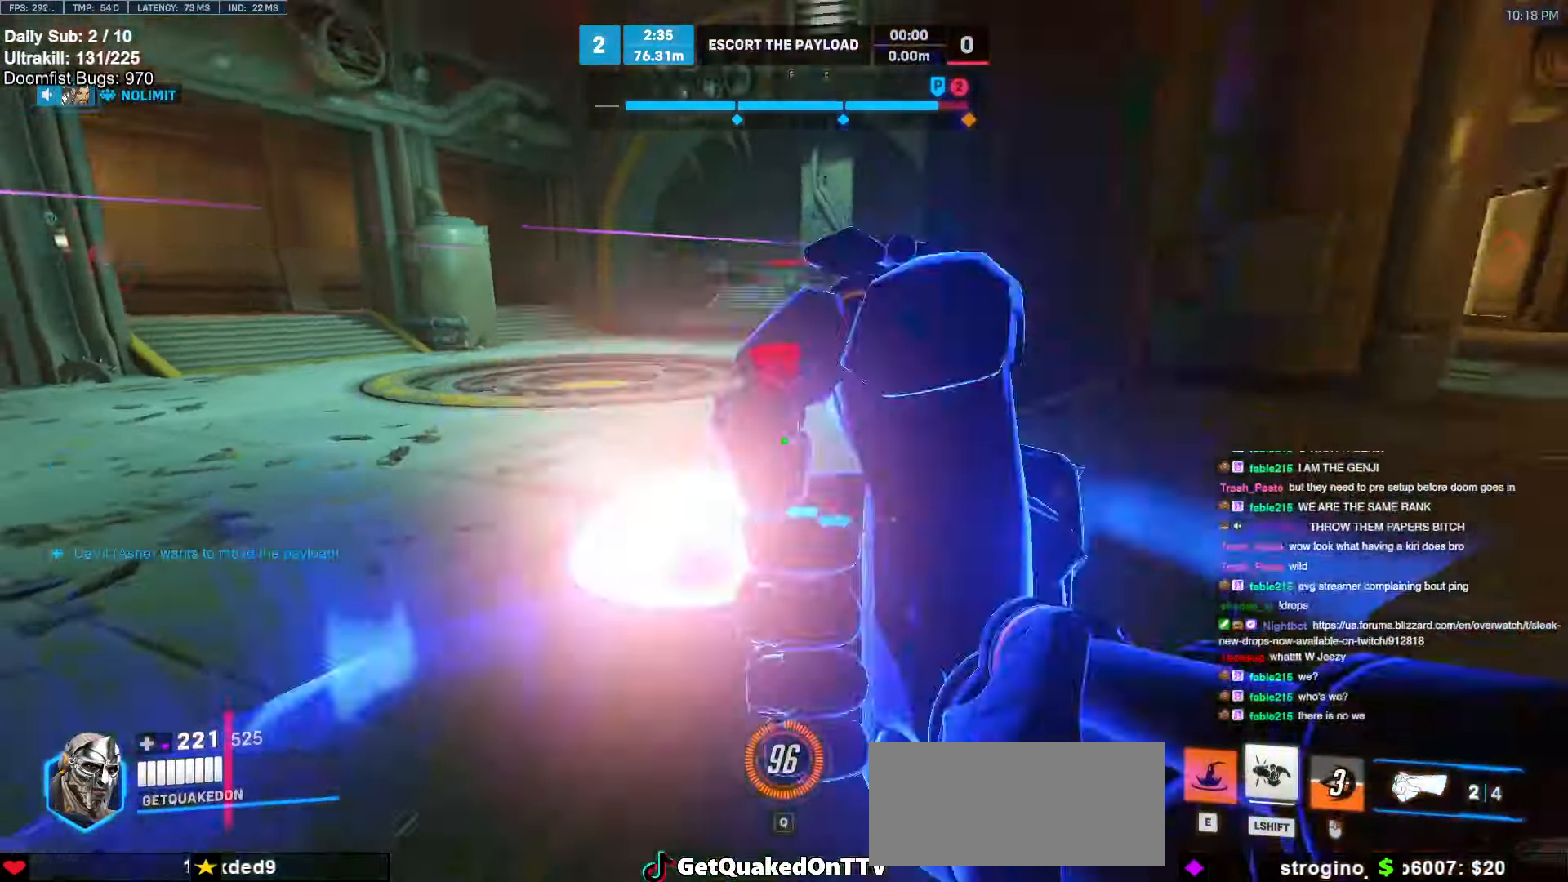
{"keys": ["a"], "mouse": [], "events": [[150, "space", "down"], [250, "space", "up"], [300, "a", "down"], [300, "d", "up"], [300, "mouse_left", "down"], [400, "mouse_left", "up"]]}
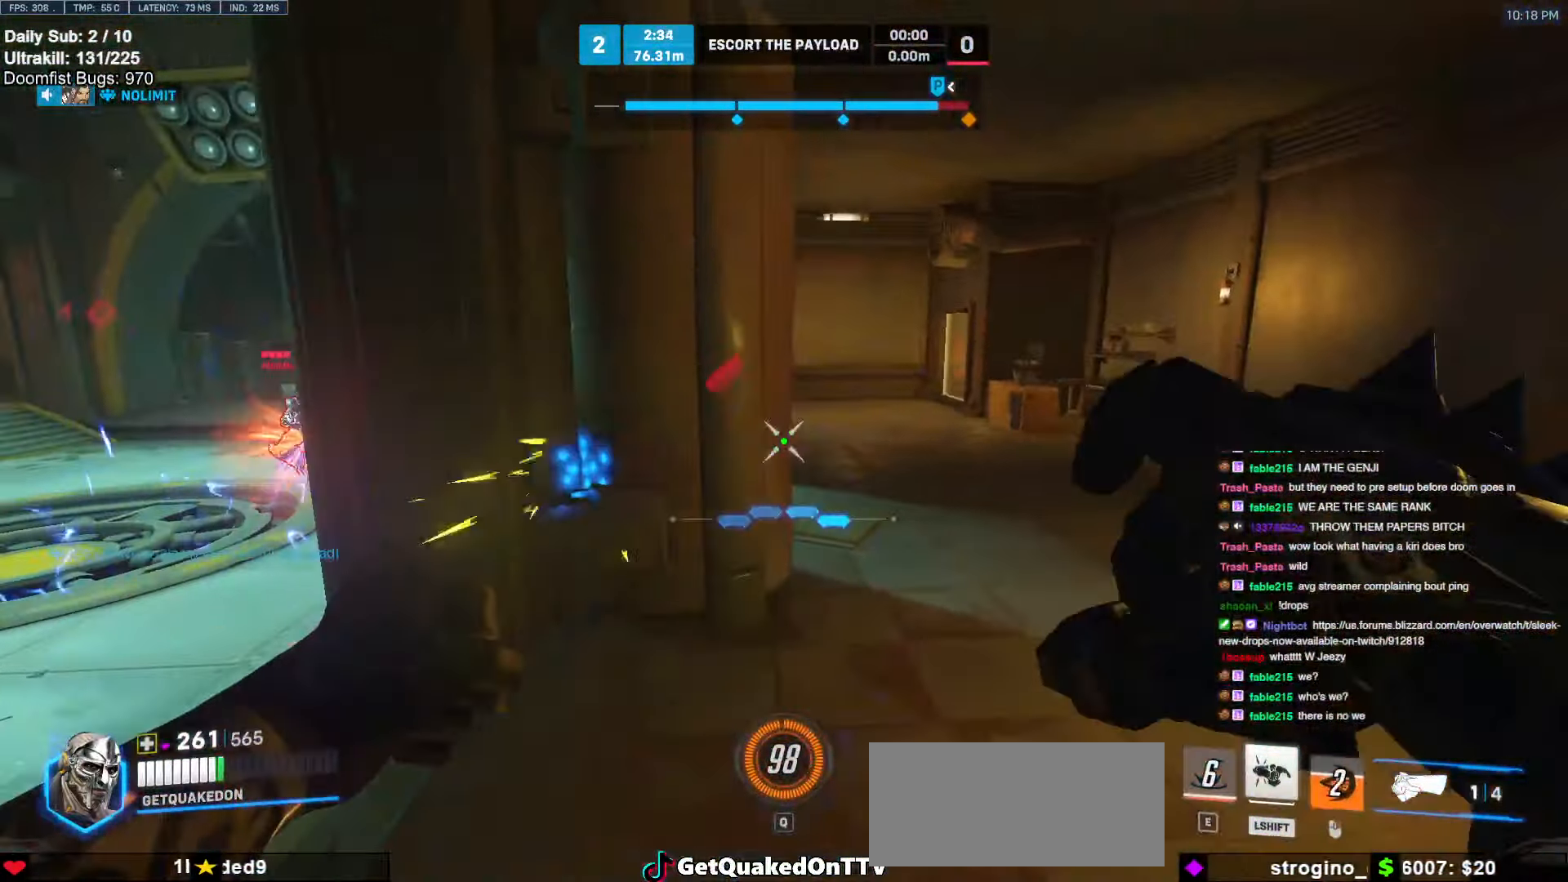
{"keys": ["a", "w"], "mouse": ["left"], "events": [[84, "w", "down"], [450, "mouse_left", "down"]]}
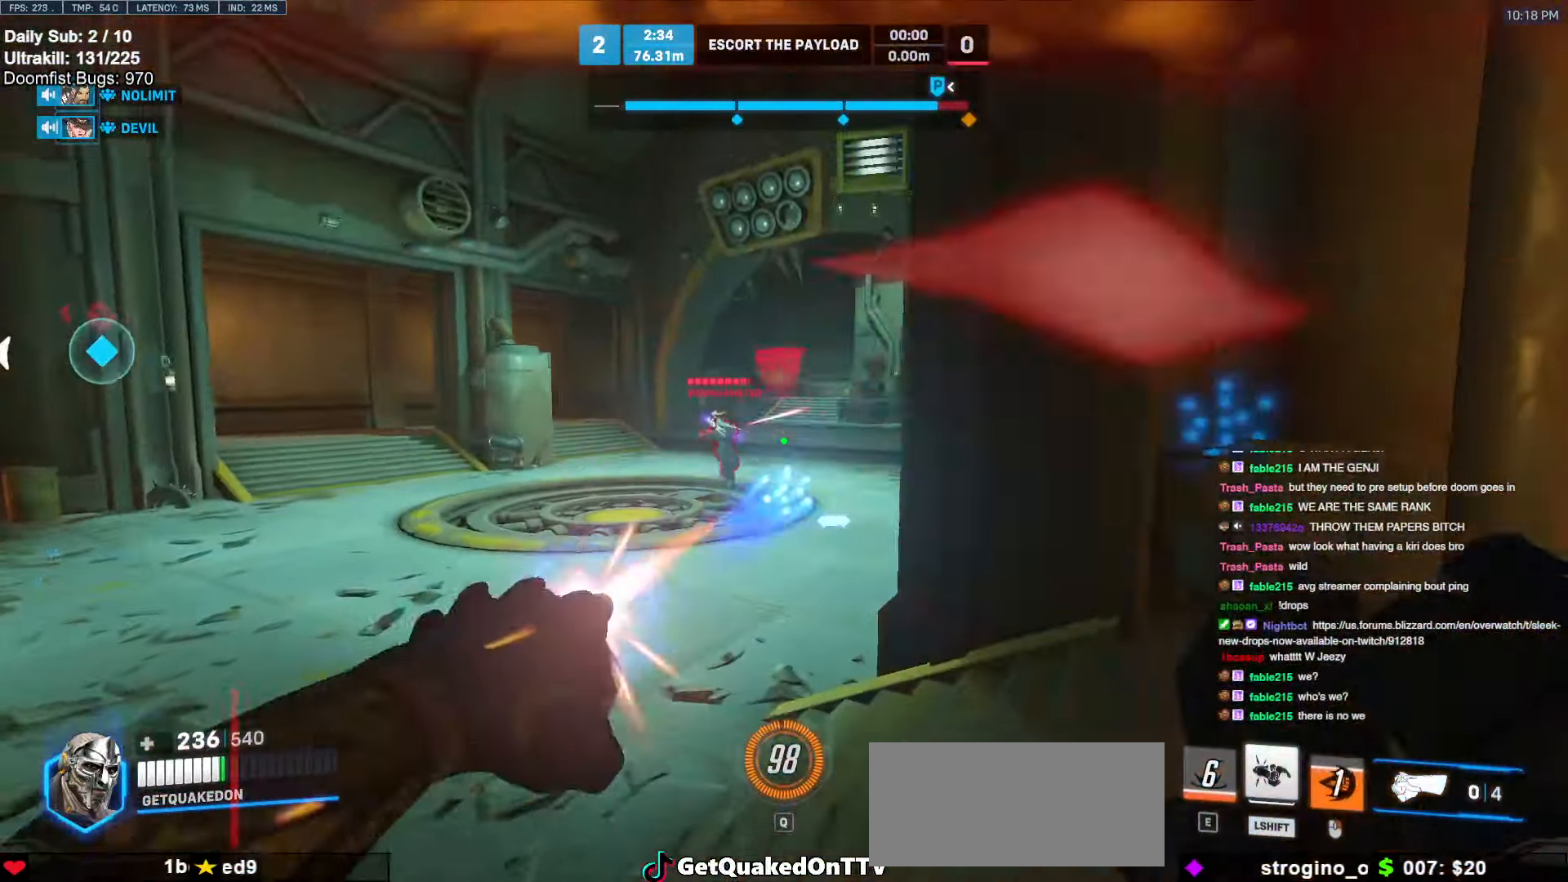
{"keys": ["a"], "mouse": [], "events": [[50, "a", "up"], [50, "d", "down"], [100, "mouse_left", "up"], [100, "w", "up"], [150, "shift", "down"], [184, "a", "down"], [184, "d", "up"], [234, "shift", "up"]]}
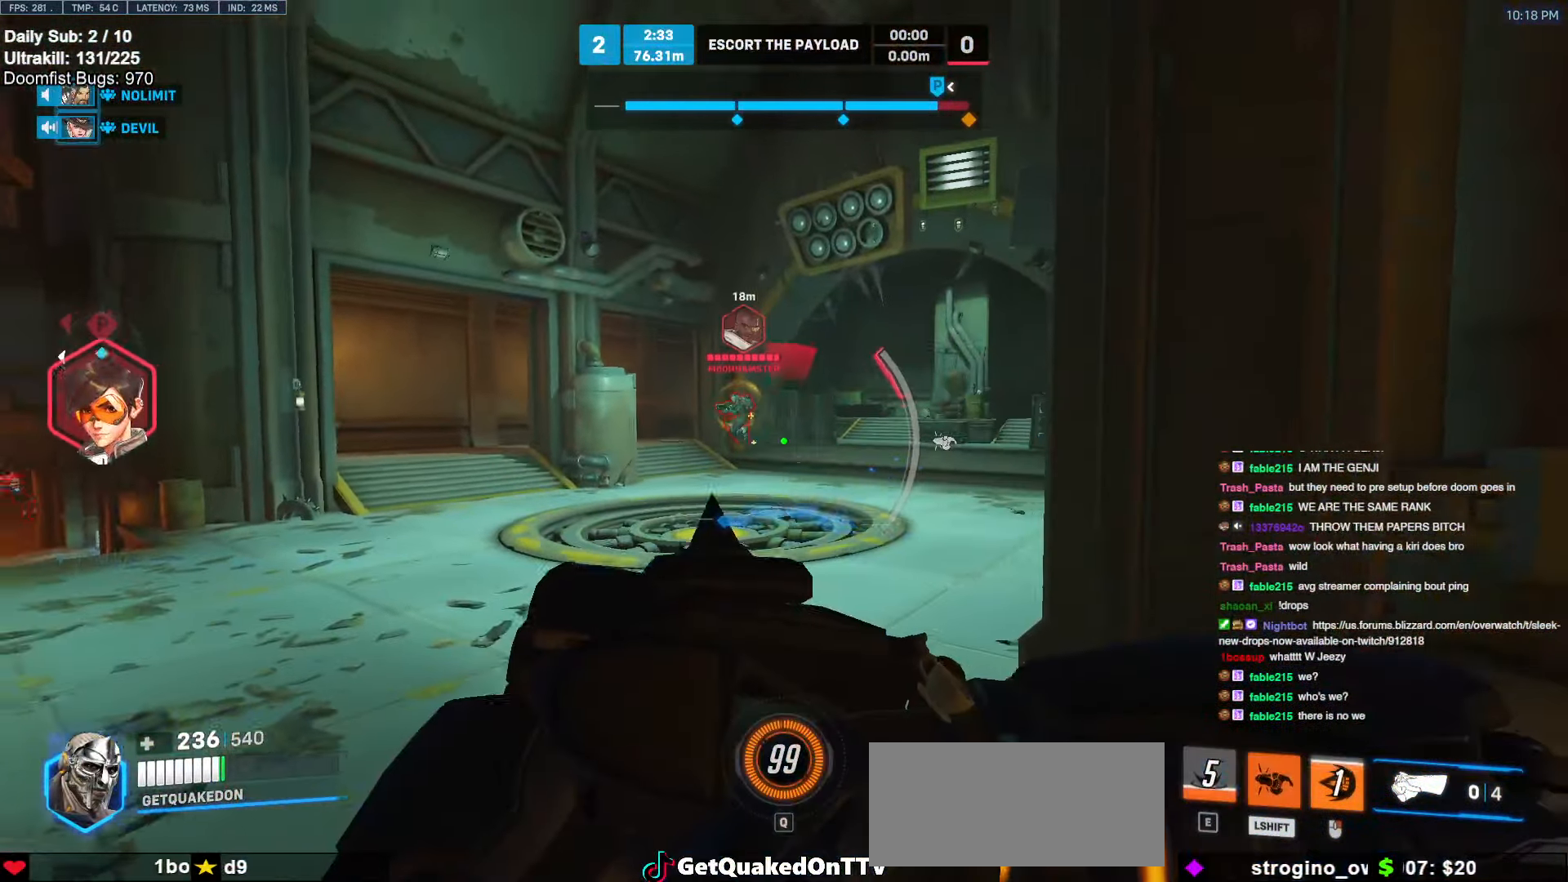
{"keys": ["d"], "mouse": [], "events": [[150, "w", "down"], [200, "shift", "down"], [250, "a", "up"], [300, "d", "down"], [300, "shift", "up"], [484, "w", "up"]]}
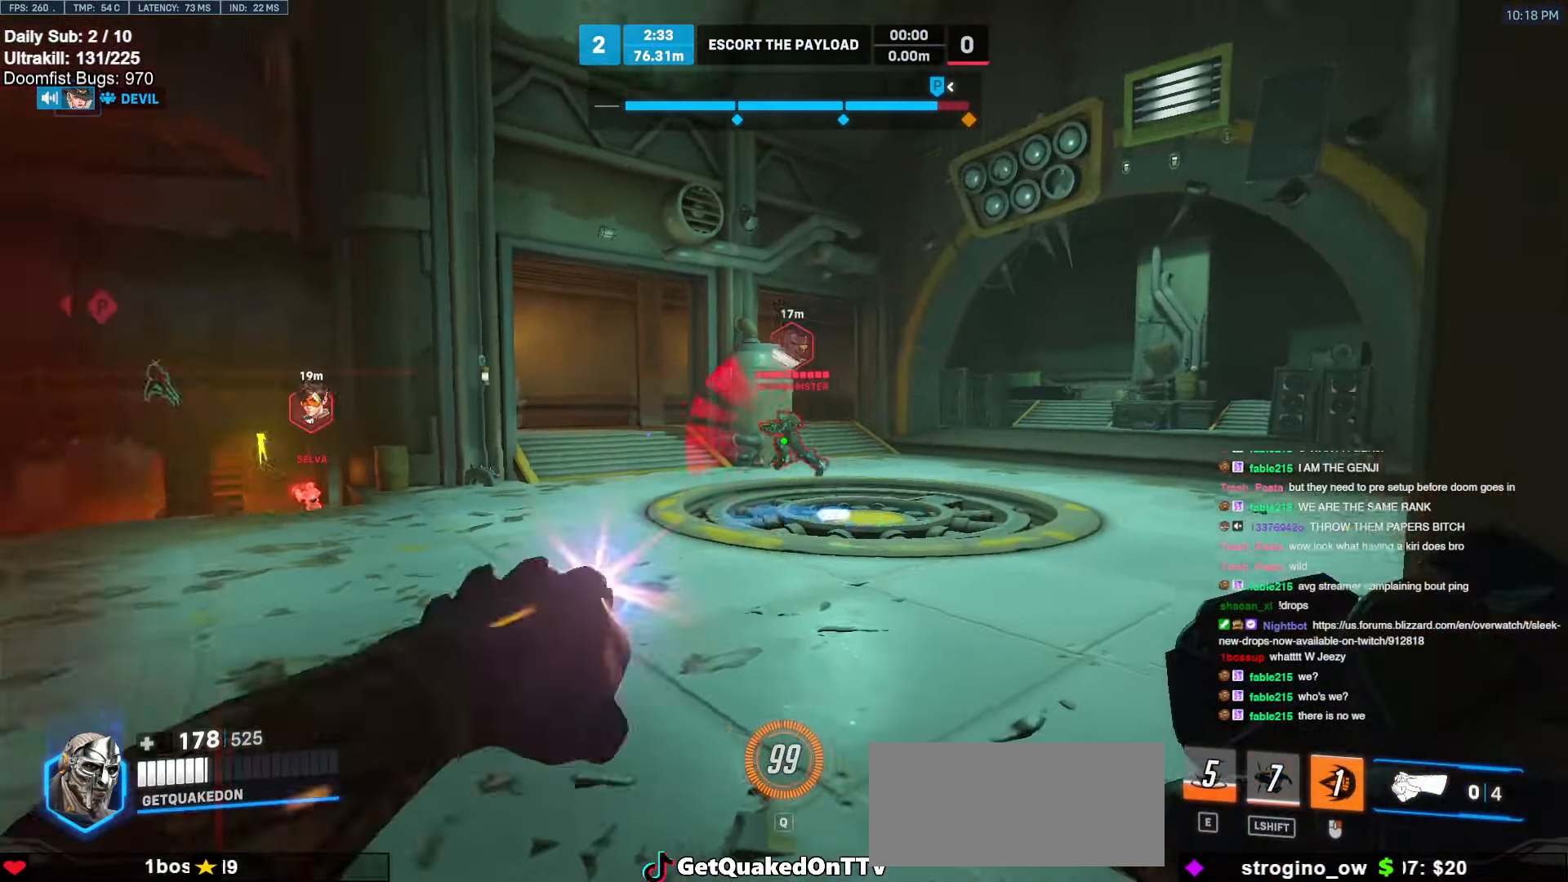
{"keys": ["d", "w"], "mouse": ["right"], "events": [[34, "mouse_left", "down"], [84, "mouse_right", "down"], [117, "mouse_left", "up"], [117, "space", "down"], [317, "space", "up"], [400, "w", "down"]]}
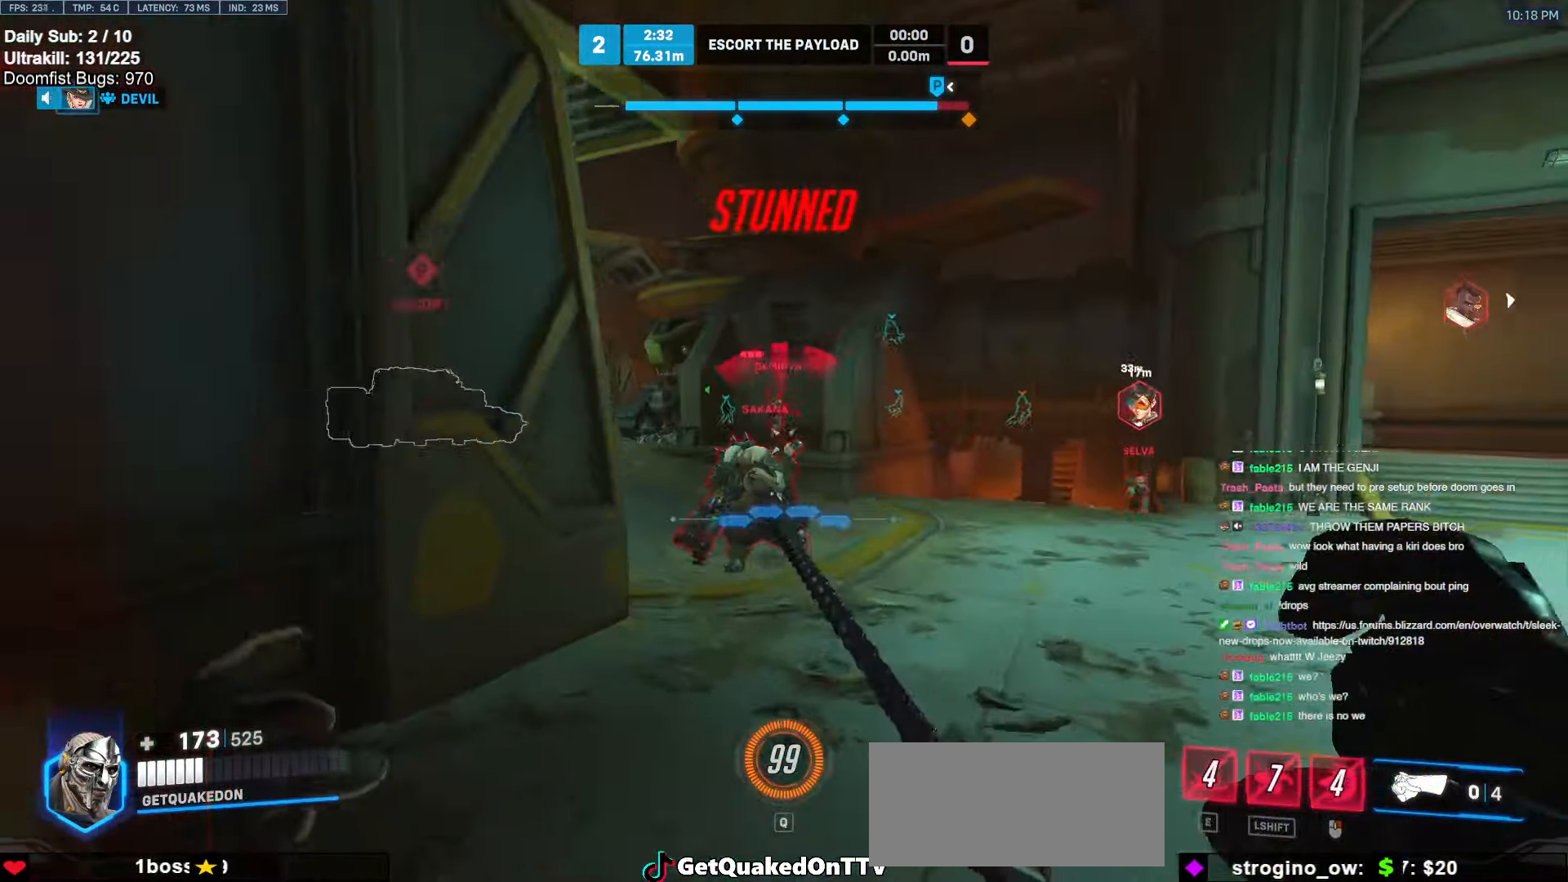
{"keys": ["d", "melee", "s", "space"], "mouse": ["left"], "events": [[50, "d", "up"], [50, "mouse_right", "up"], [50, "w", "up"], [234, "d", "down"], [234, "mouse_left", "down"], [234, "s", "down"], [284, "d", "up"], [367, "d", "down"], [467, "melee", "down"], [467, "space", "down"]]}
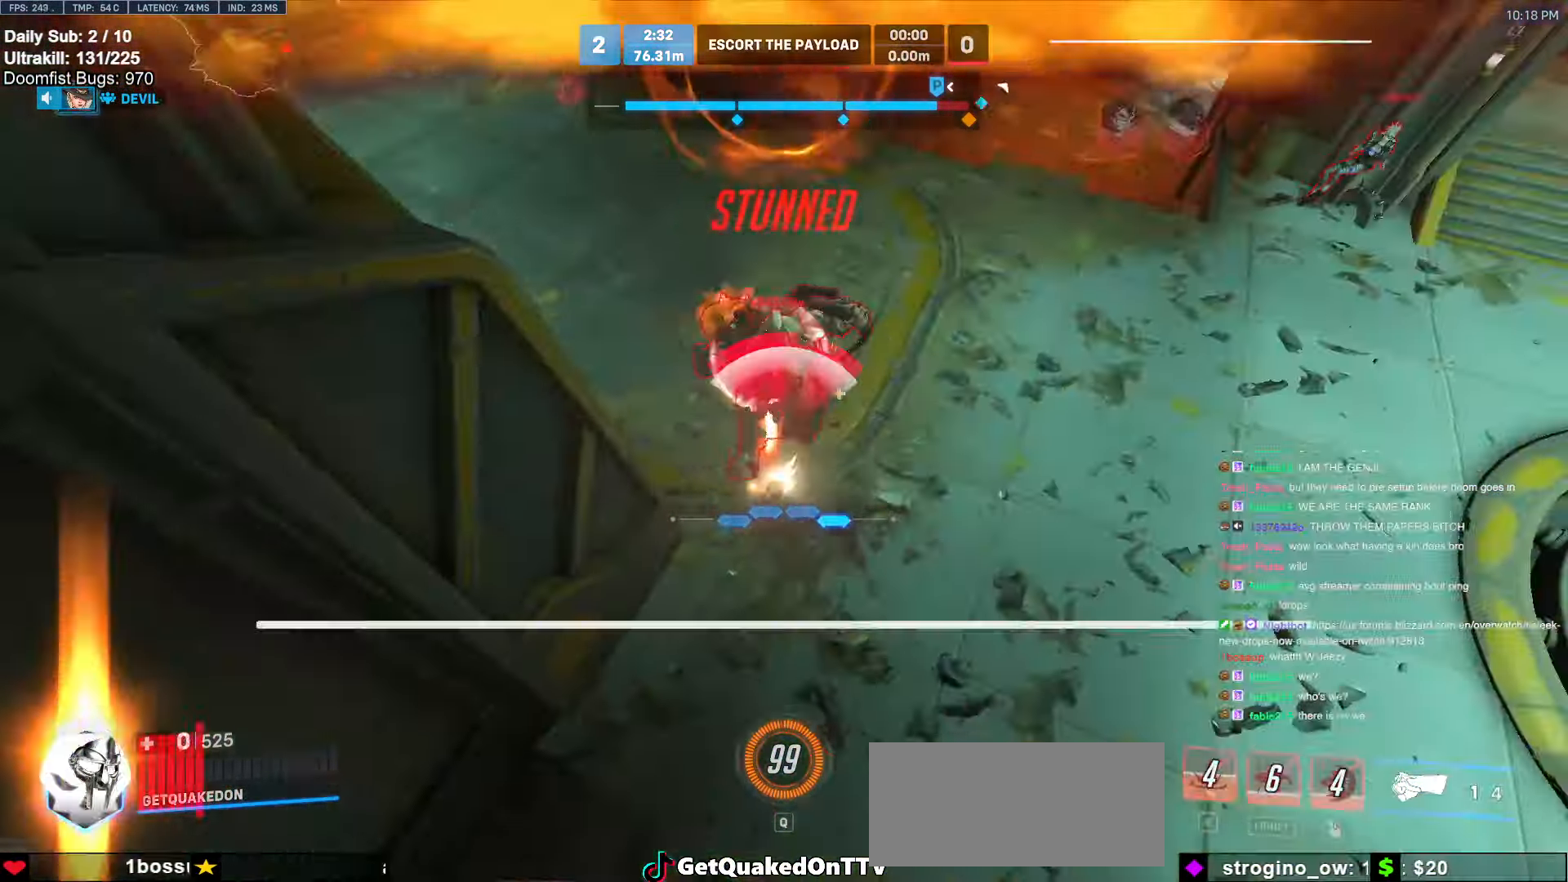
{"keys": [], "mouse": [], "events": [[50, "melee", "up"], [50, "q", "down"], [50, "space", "up"], [100, "mouse_left", "up"], [200, "q", "up"], [250, "s", "up"], [334, "d", "up"]]}
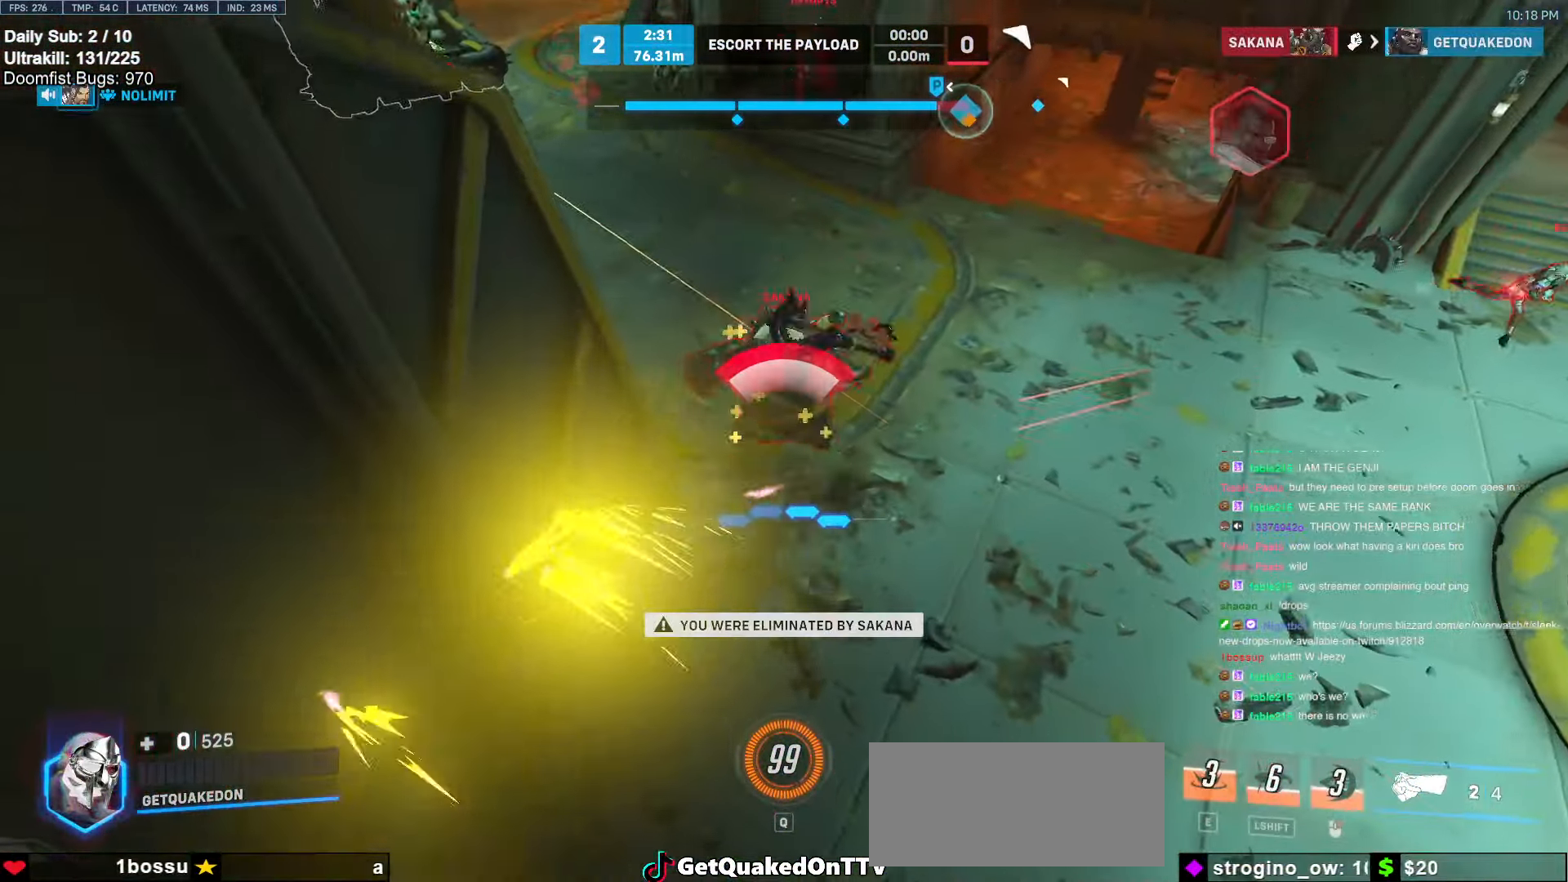
{"keys": [], "mouse": [], "events": []}
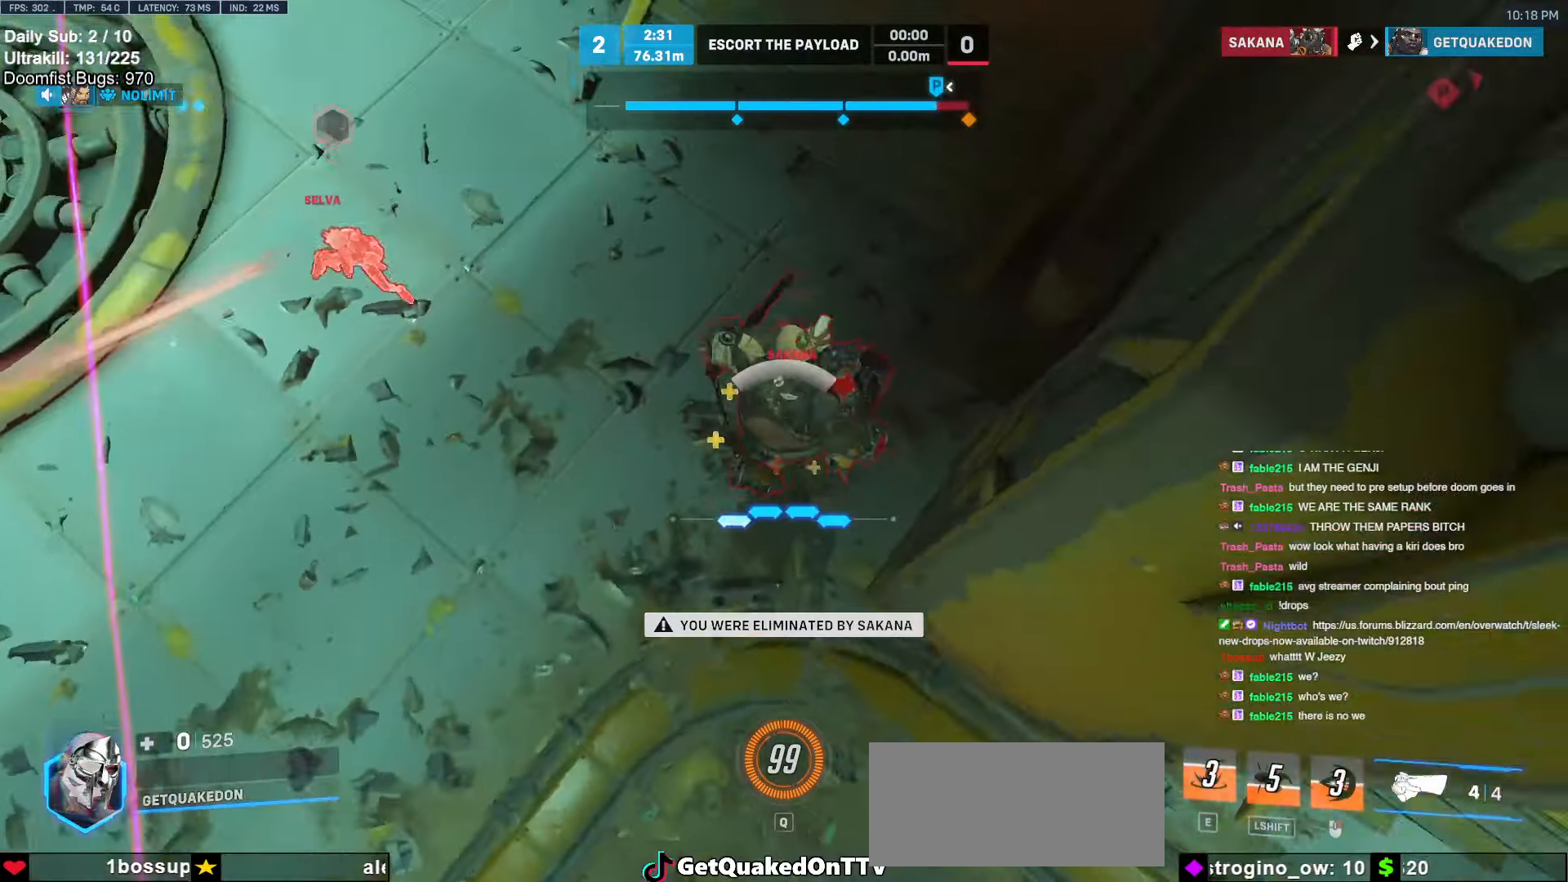
{"keys": [], "mouse": [], "events": []}
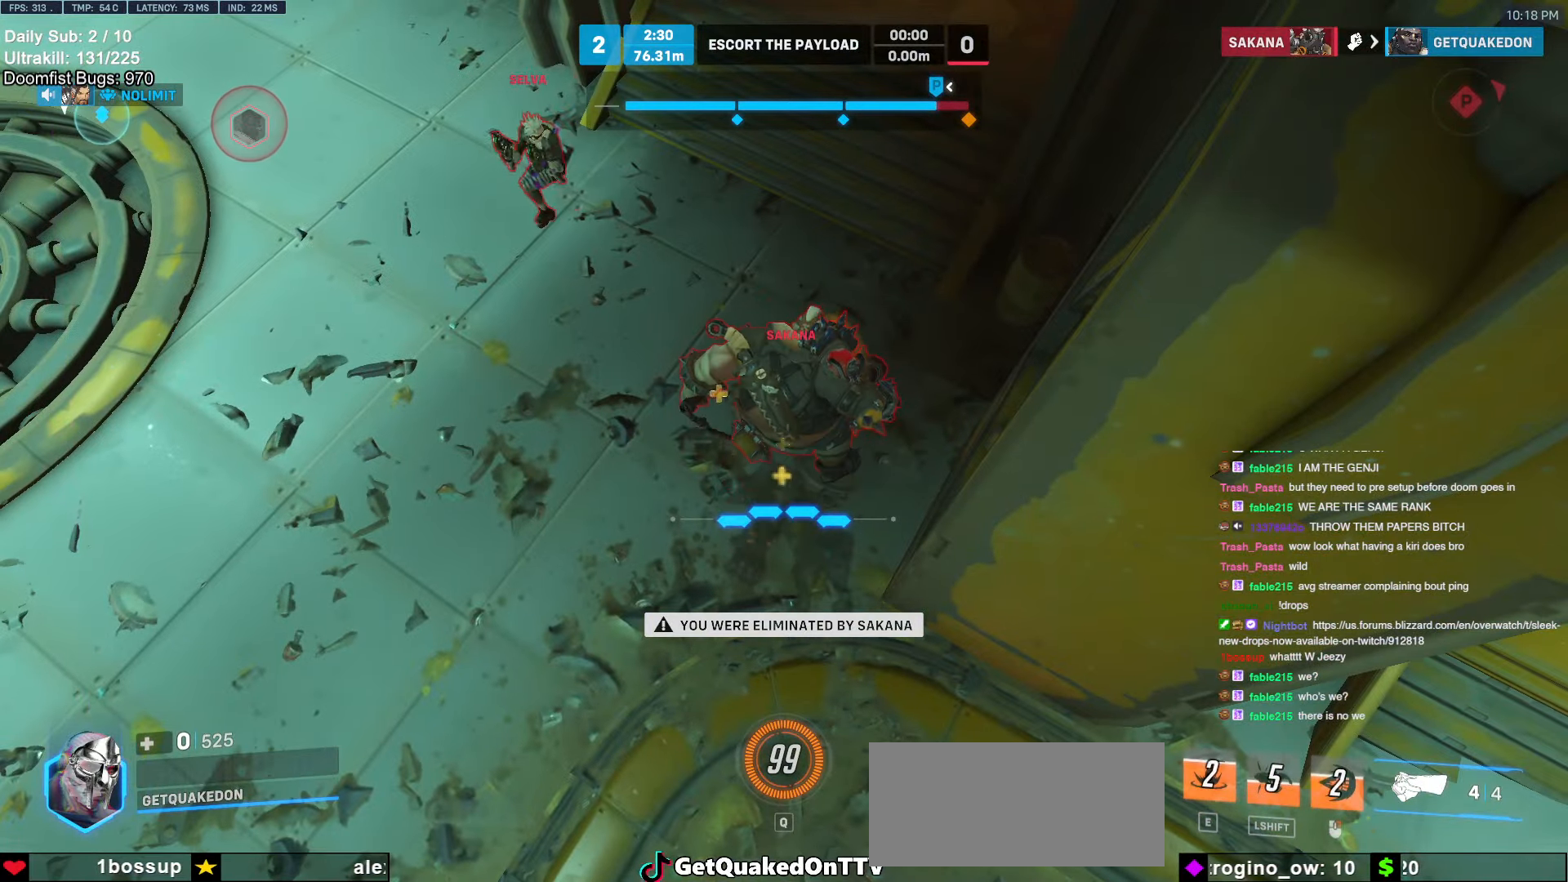
{"keys": [], "mouse": [], "events": []}
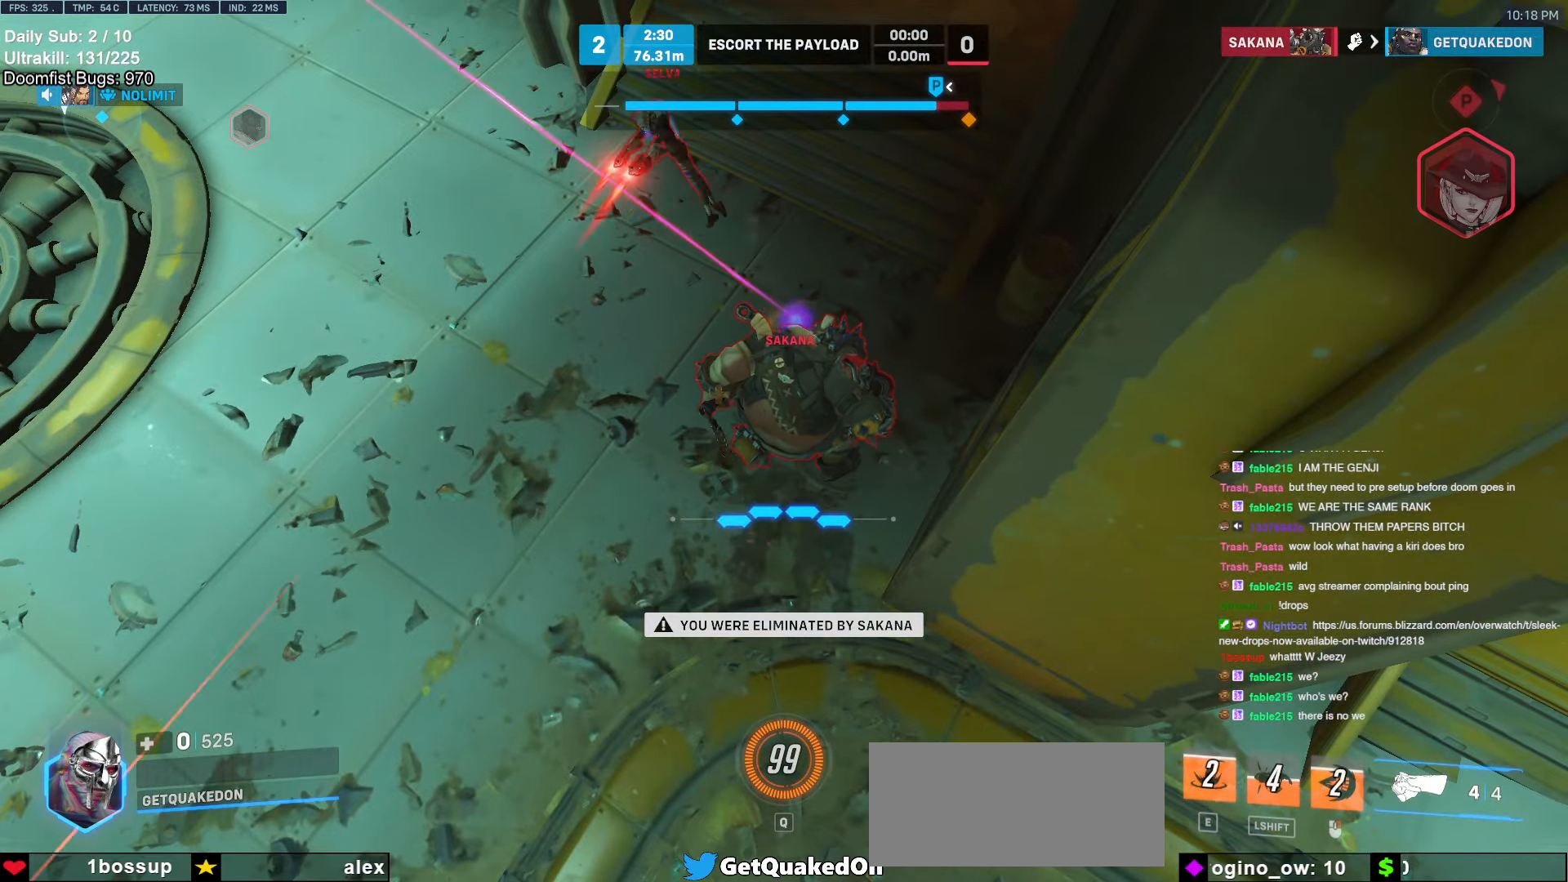
{"keys": [], "mouse": [], "events": []}
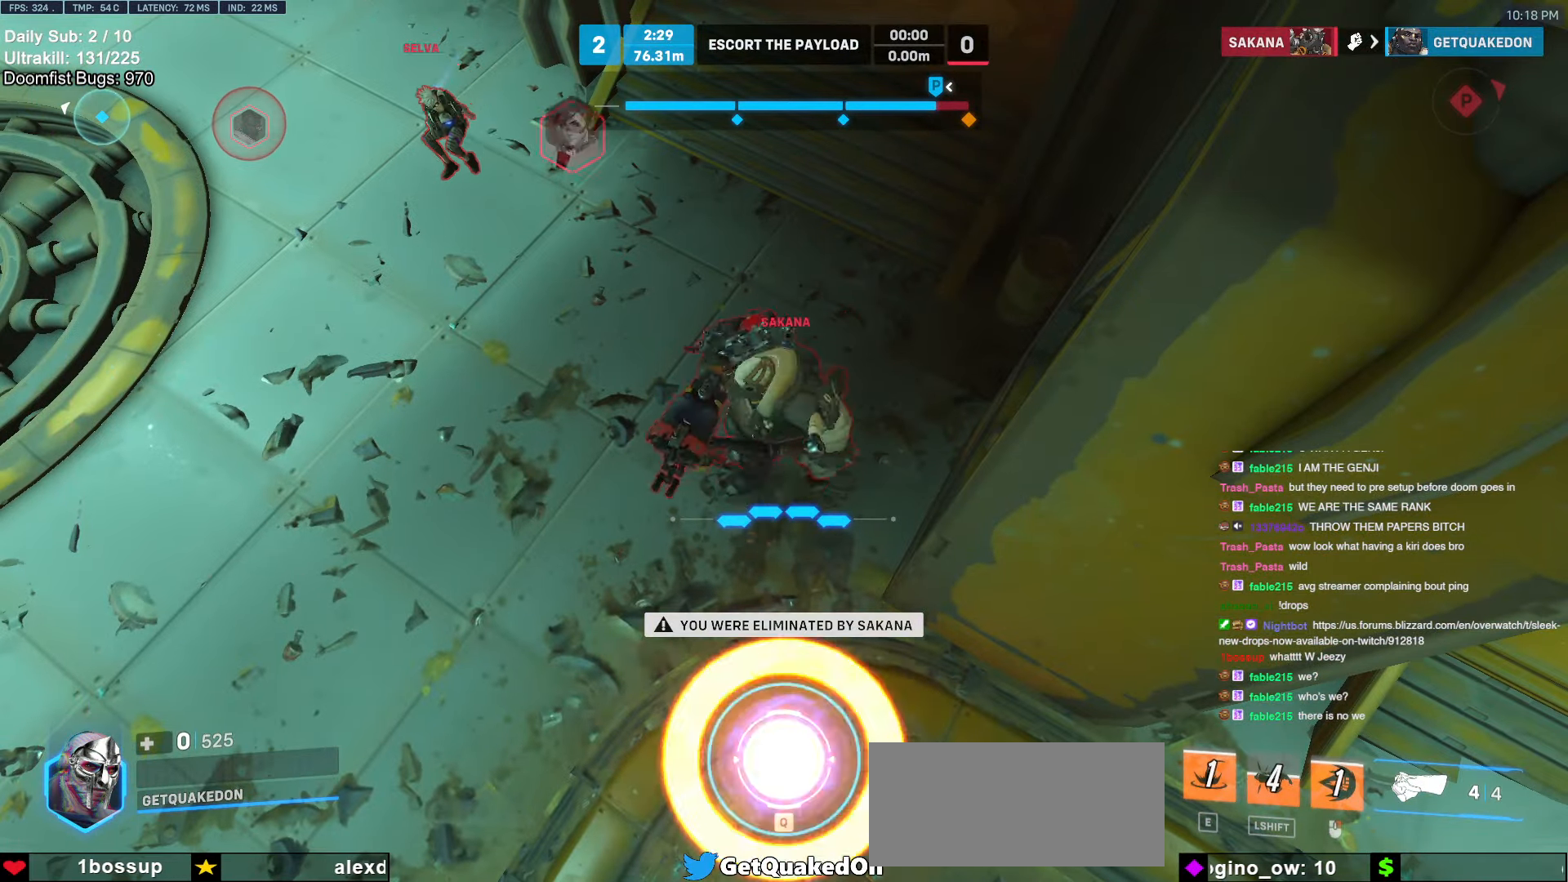
{"keys": [], "mouse": [], "events": []}
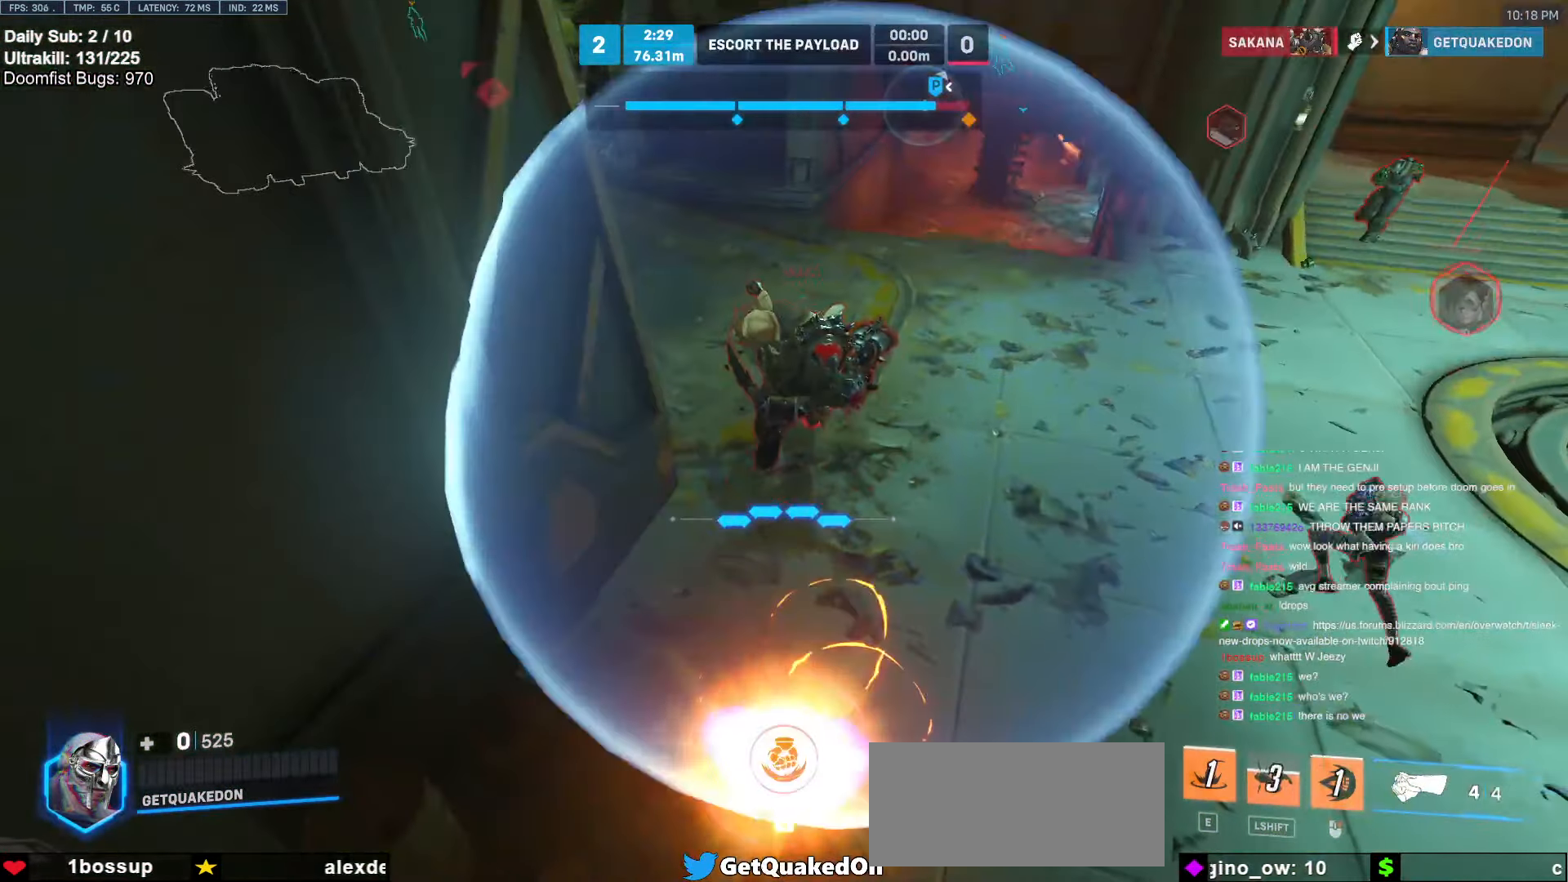
{"keys": ["space"], "mouse": [], "events": [[434, "space", "down"]]}
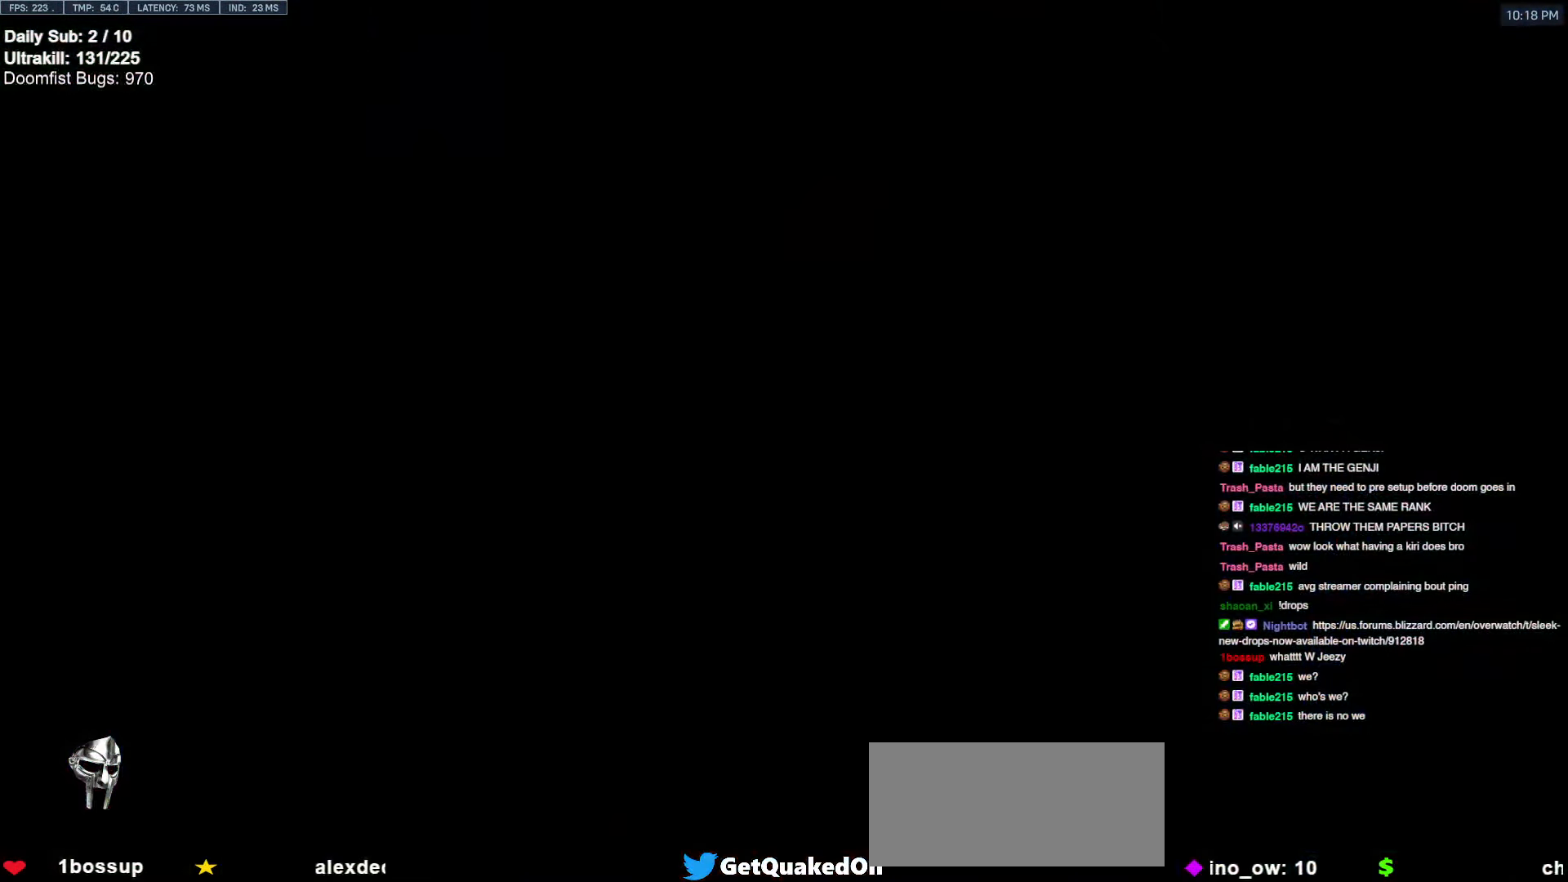
{"keys": [], "mouse": [], "events": [[67, "space", "up"]]}